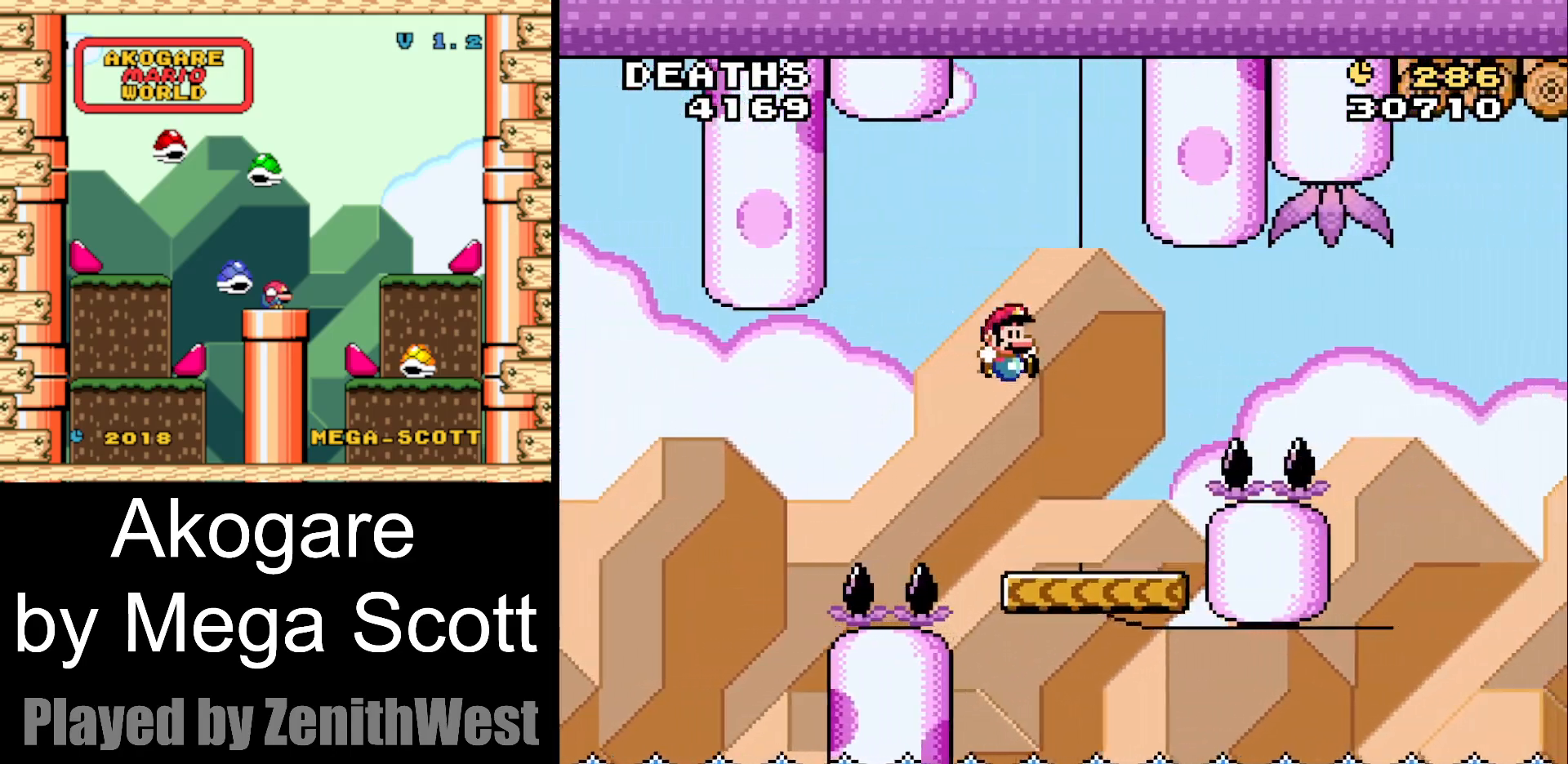
Gameplay with a controller (Nintendo layout); each line is a JSON object with the inputs held at the frame after it (dt_ms = milliseconds from this image to that frame). "events" lists button and stick changes between this image and that frame as [ms after this image, input, new state], when the widget could be followed in between. Not read: L3 R3.
{"dt_ms": 500, "buttons": ["B", "Y", "DPAD_RIGHT"], "events": [[33, "DPAD_RIGHT", "up"], [100, "DPAD_LEFT", "down"], [233, "DPAD_LEFT", "up"], [317, "DPAD_RIGHT", "down"], [350, "B", "down"]]}
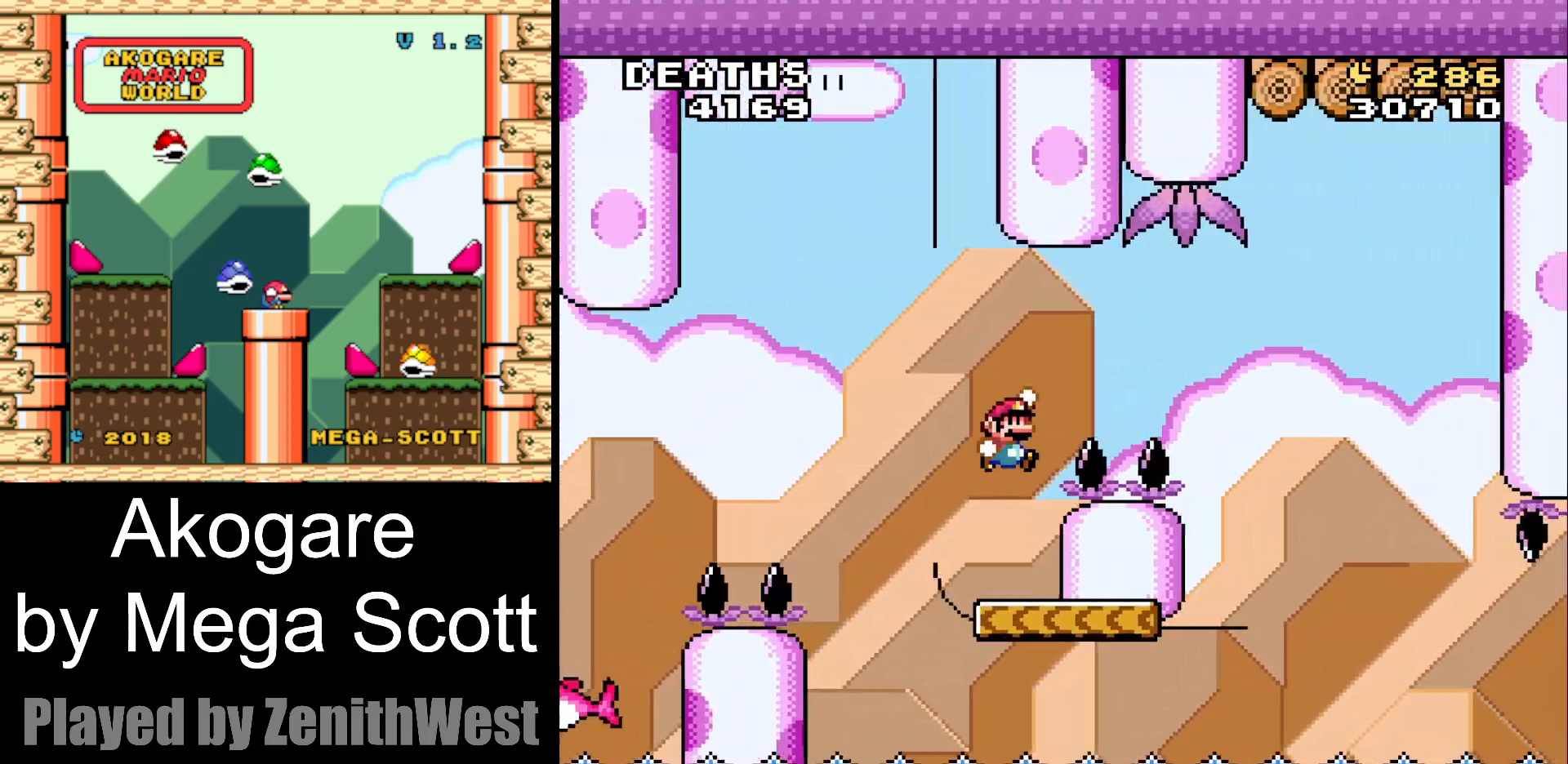
{"dt_ms": 500, "buttons": ["X", "DPAD_LEFT"], "events": [[367, "DPAD_RIGHT", "up"], [383, "B", "up"], [433, "Y", "up"], [467, "DPAD_LEFT", "down"], [467, "X", "down"]]}
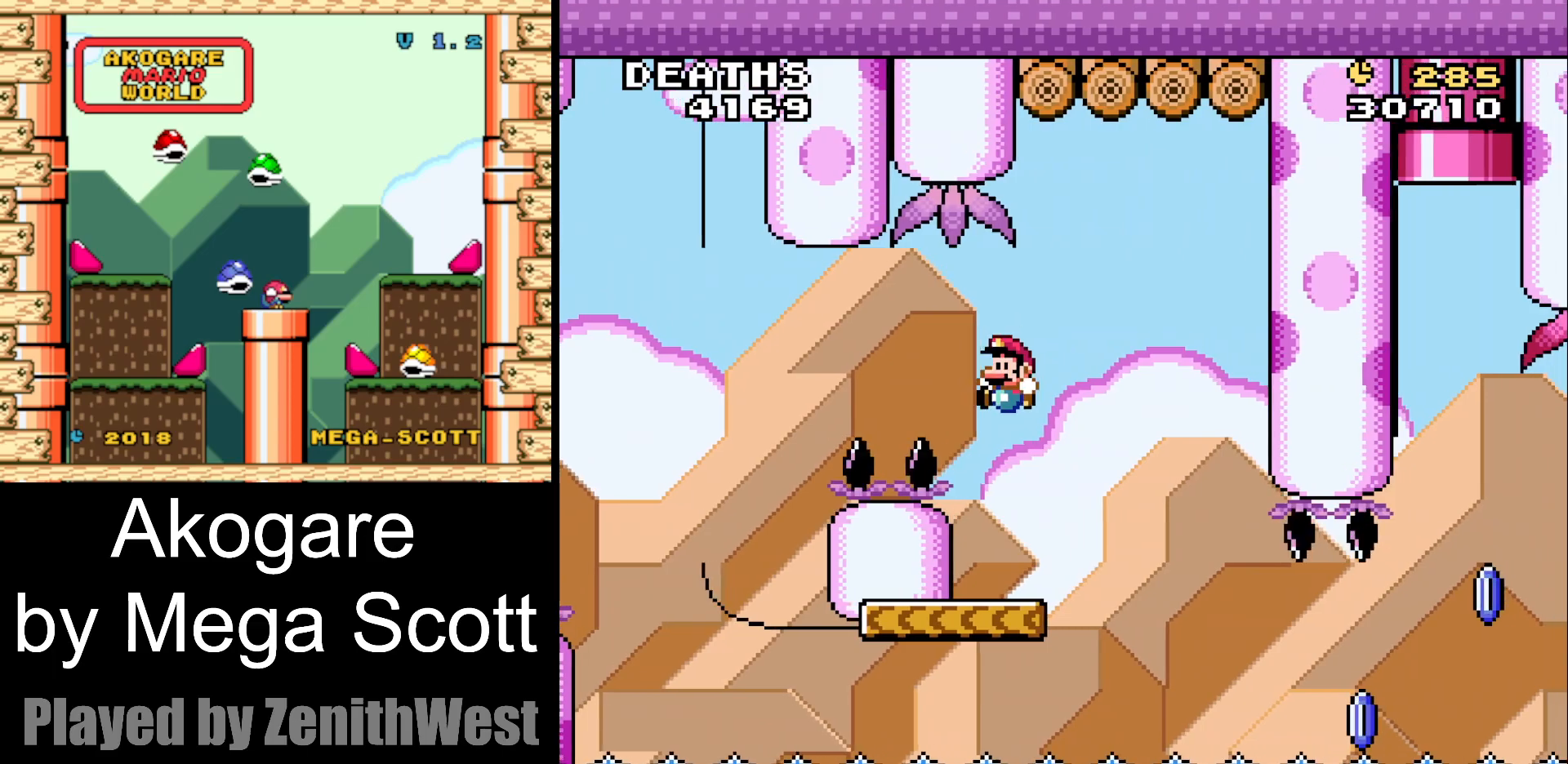
{"dt_ms": 500, "buttons": ["X"], "events": [[83, "DPAD_LEFT", "up"], [233, "DPAD_RIGHT", "down"], [300, "DPAD_RIGHT", "up"]]}
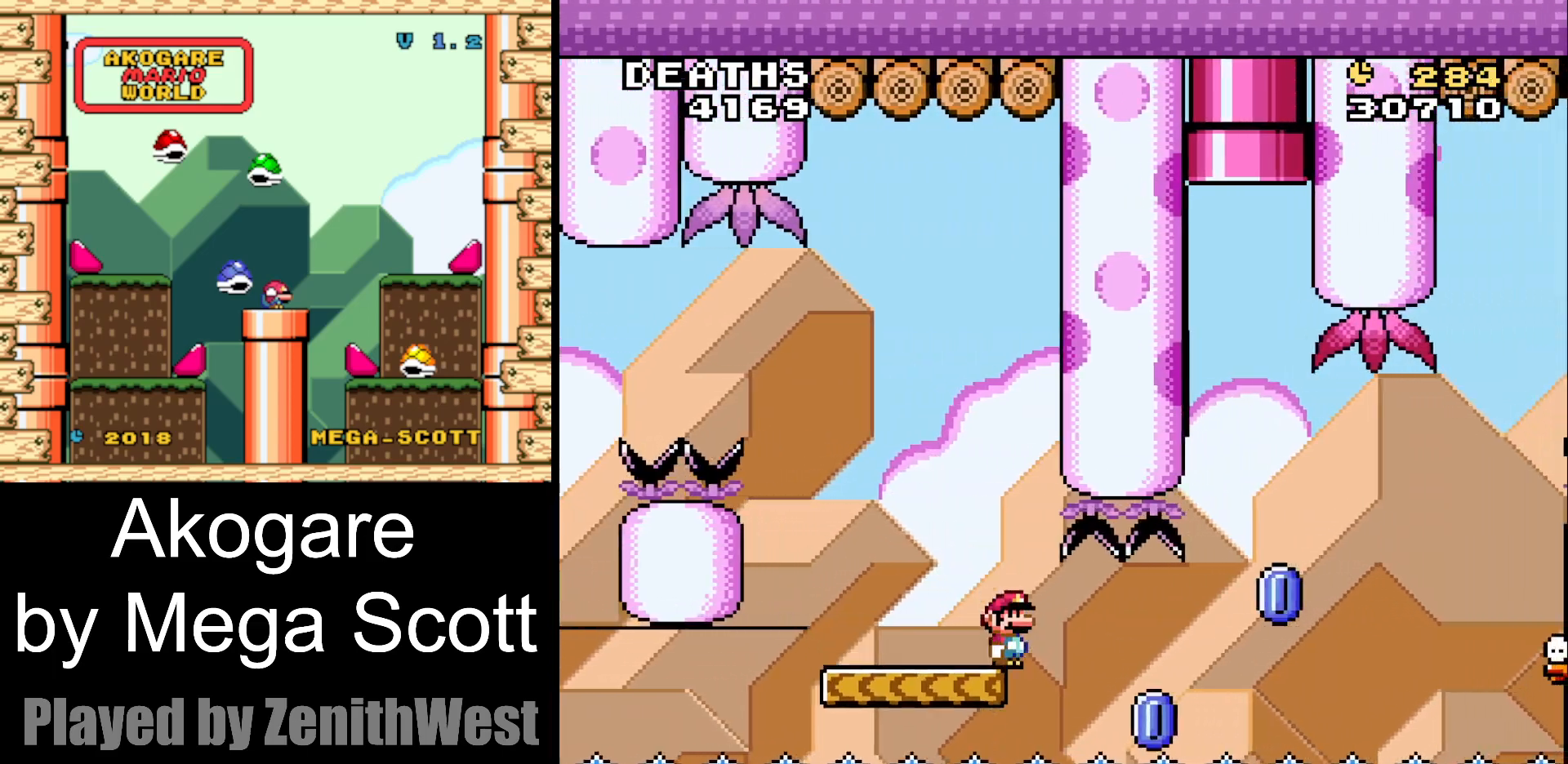
{"dt_ms": 500, "buttons": ["A", "X", "DPAD_RIGHT"], "events": [[333, "DPAD_RIGHT", "down"], [367, "A", "down"]]}
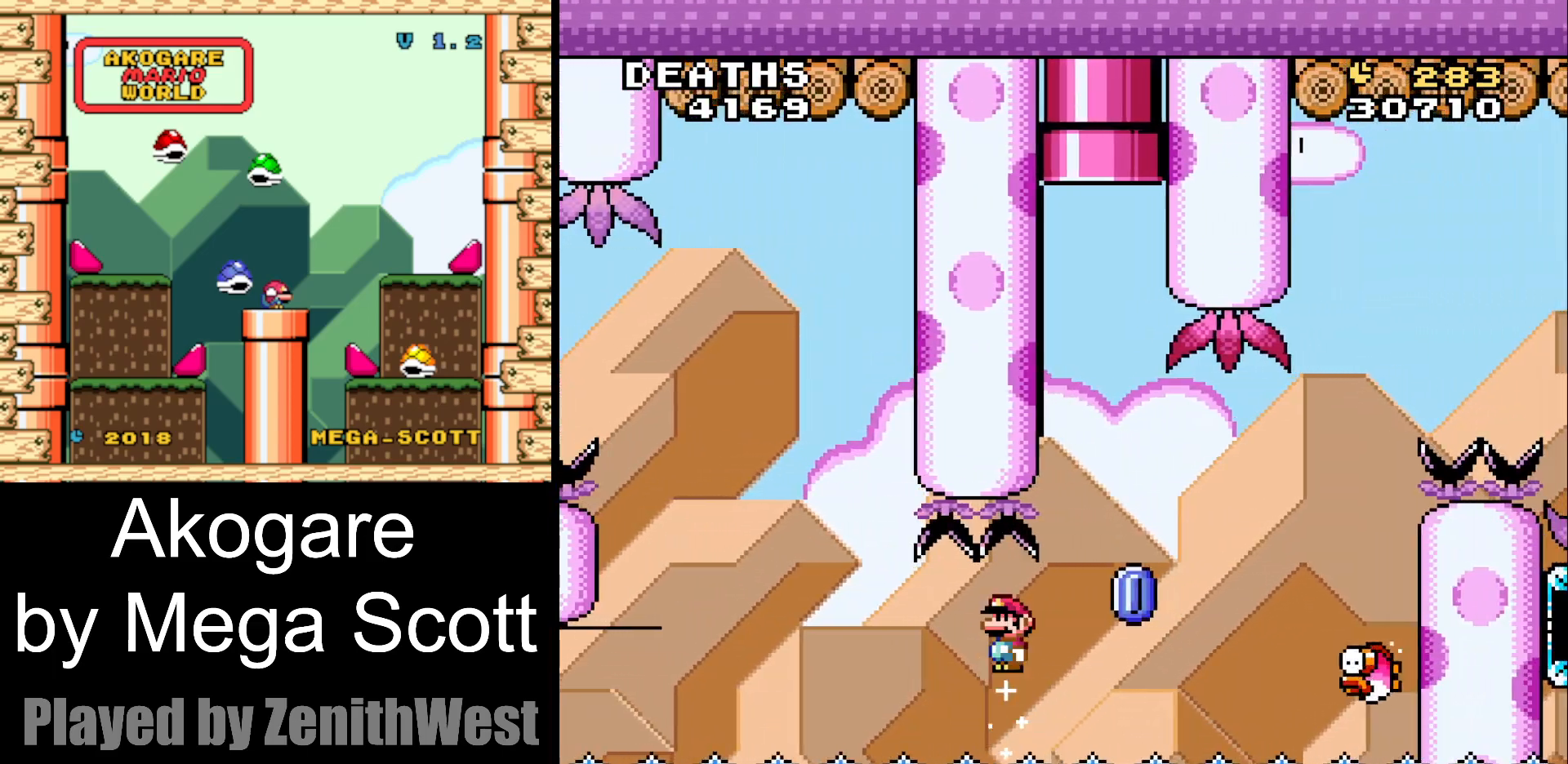
{"dt_ms": 500, "buttons": ["A", "X", "DPAD_RIGHT"], "events": []}
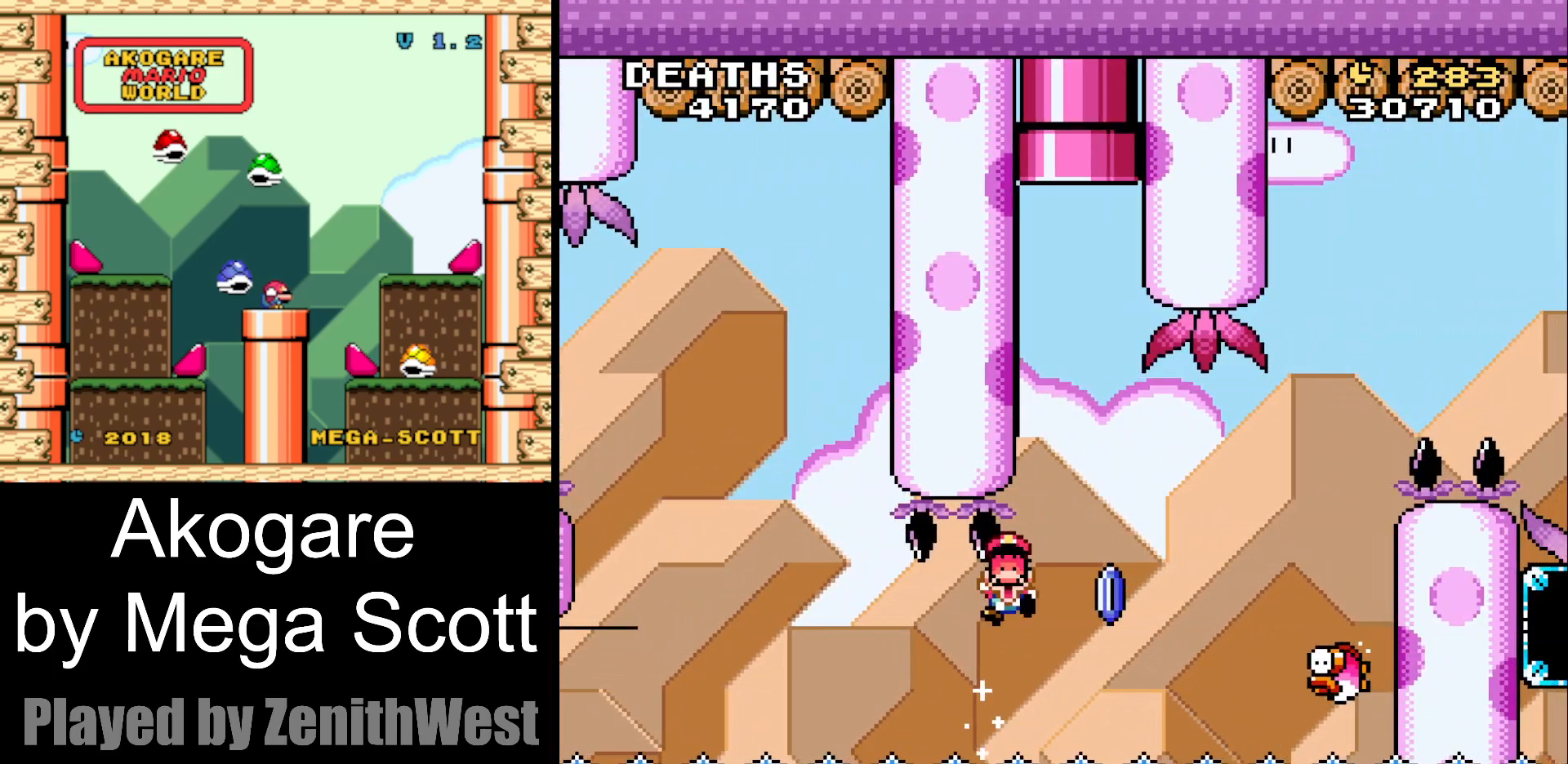
{"dt_ms": 500, "buttons": [], "events": [[50, "DPAD_RIGHT", "up"], [133, "A", "up"], [183, "X", "up"], [350, "A", "down"], [467, "A", "up"]]}
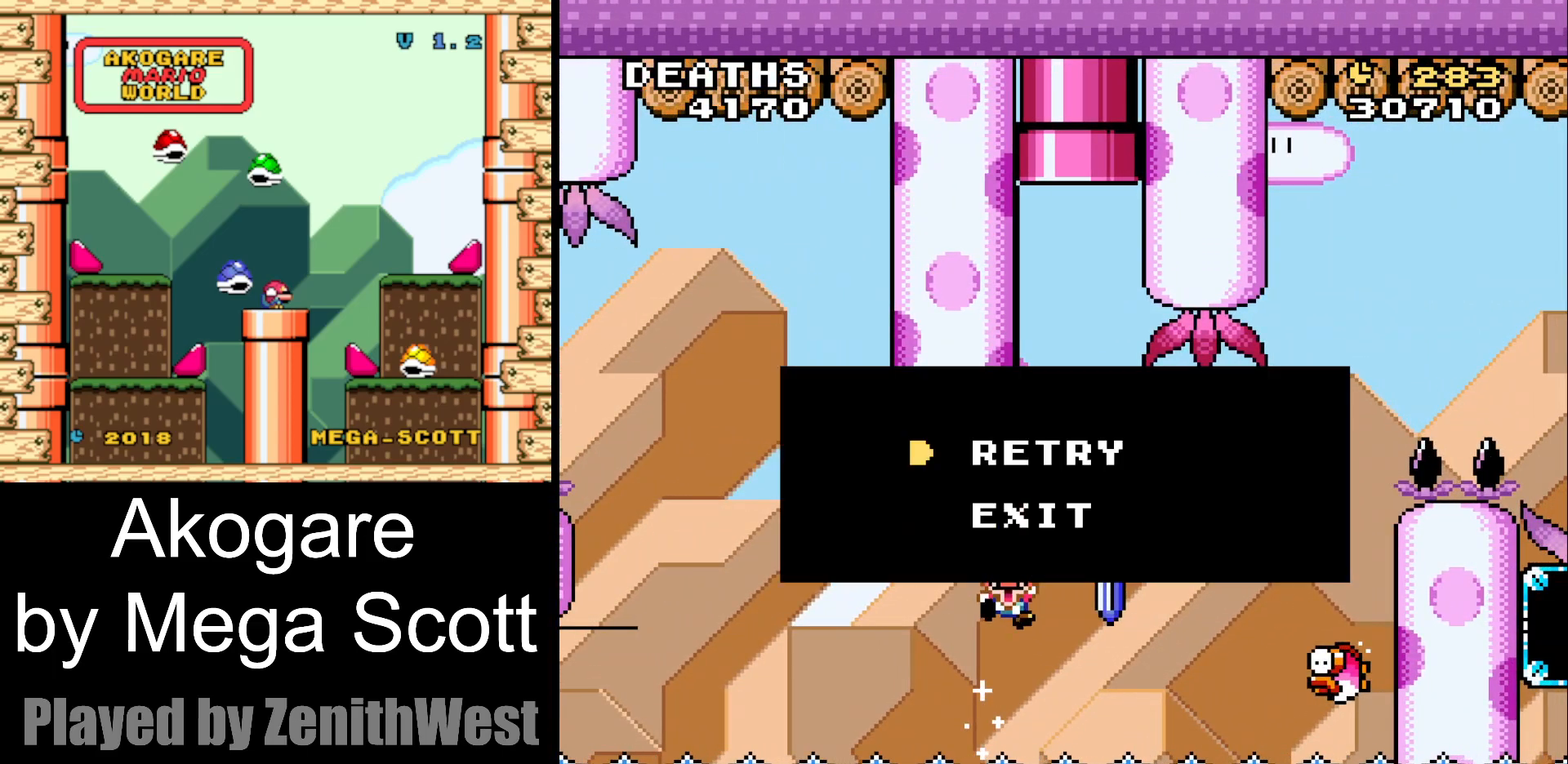
{"dt_ms": 1000, "buttons": ["Y"]}
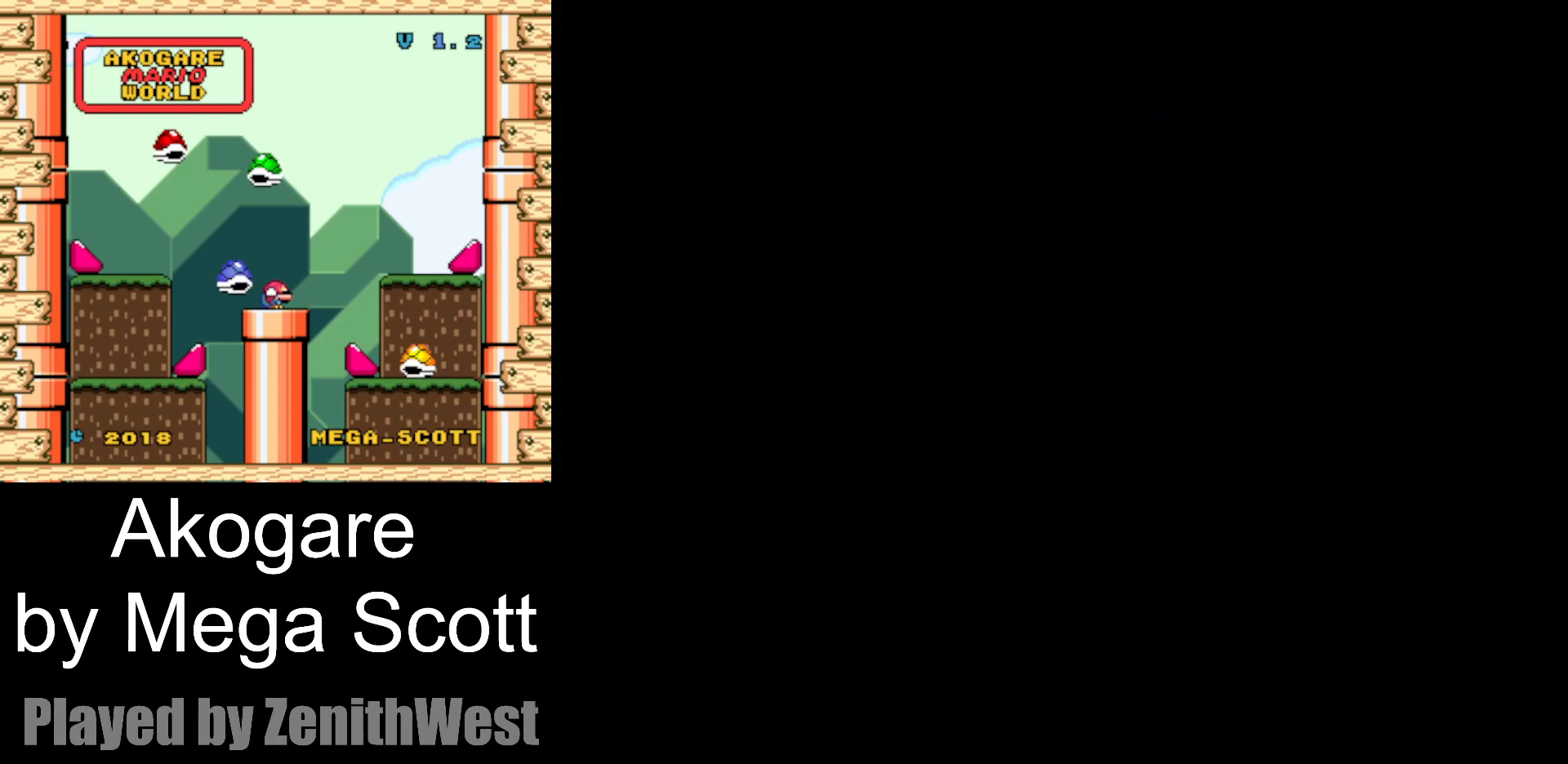
{"dt_ms": 500, "buttons": ["Y"], "events": []}
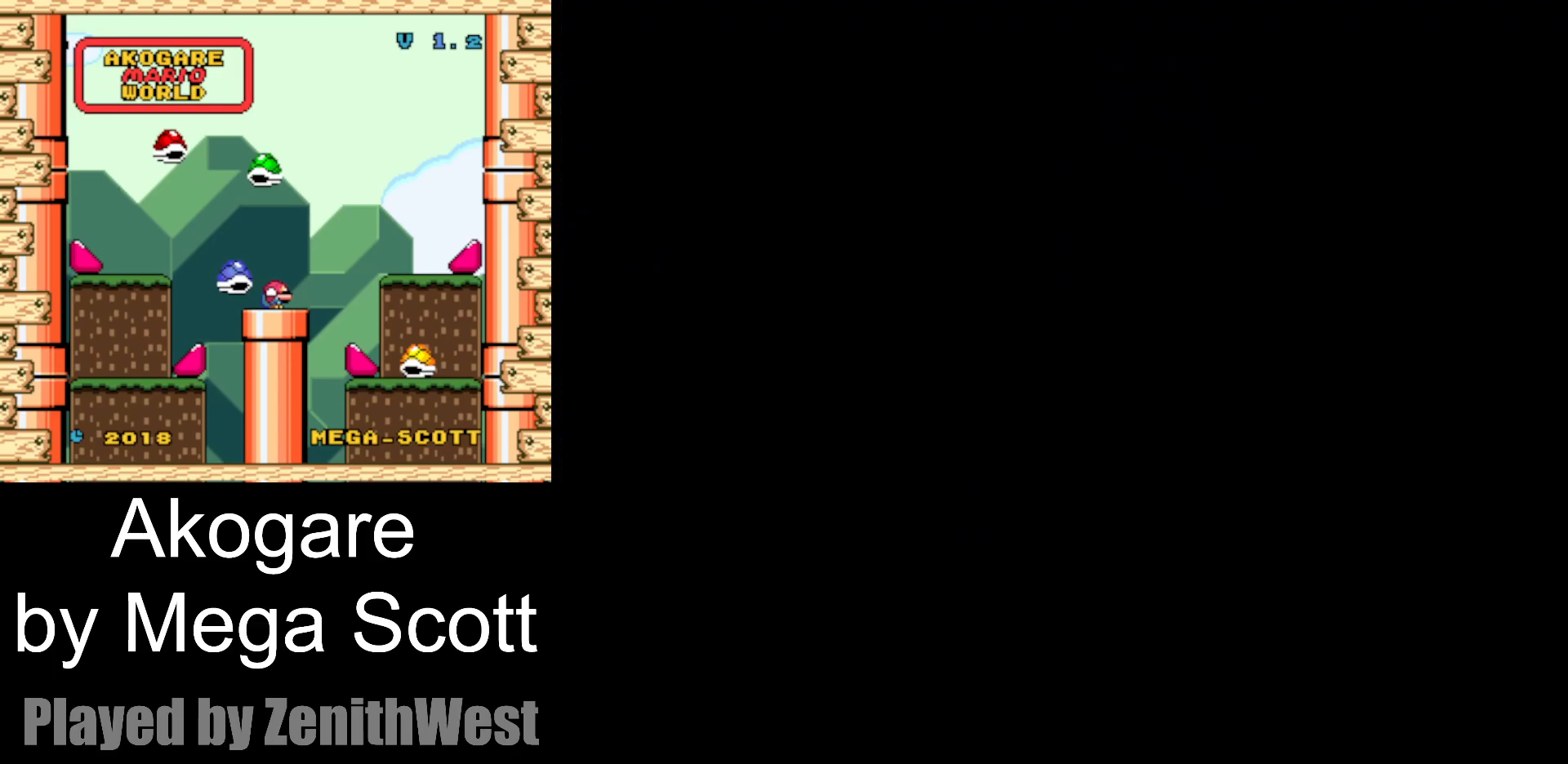
{"dt_ms": 500, "buttons": ["Y"], "events": []}
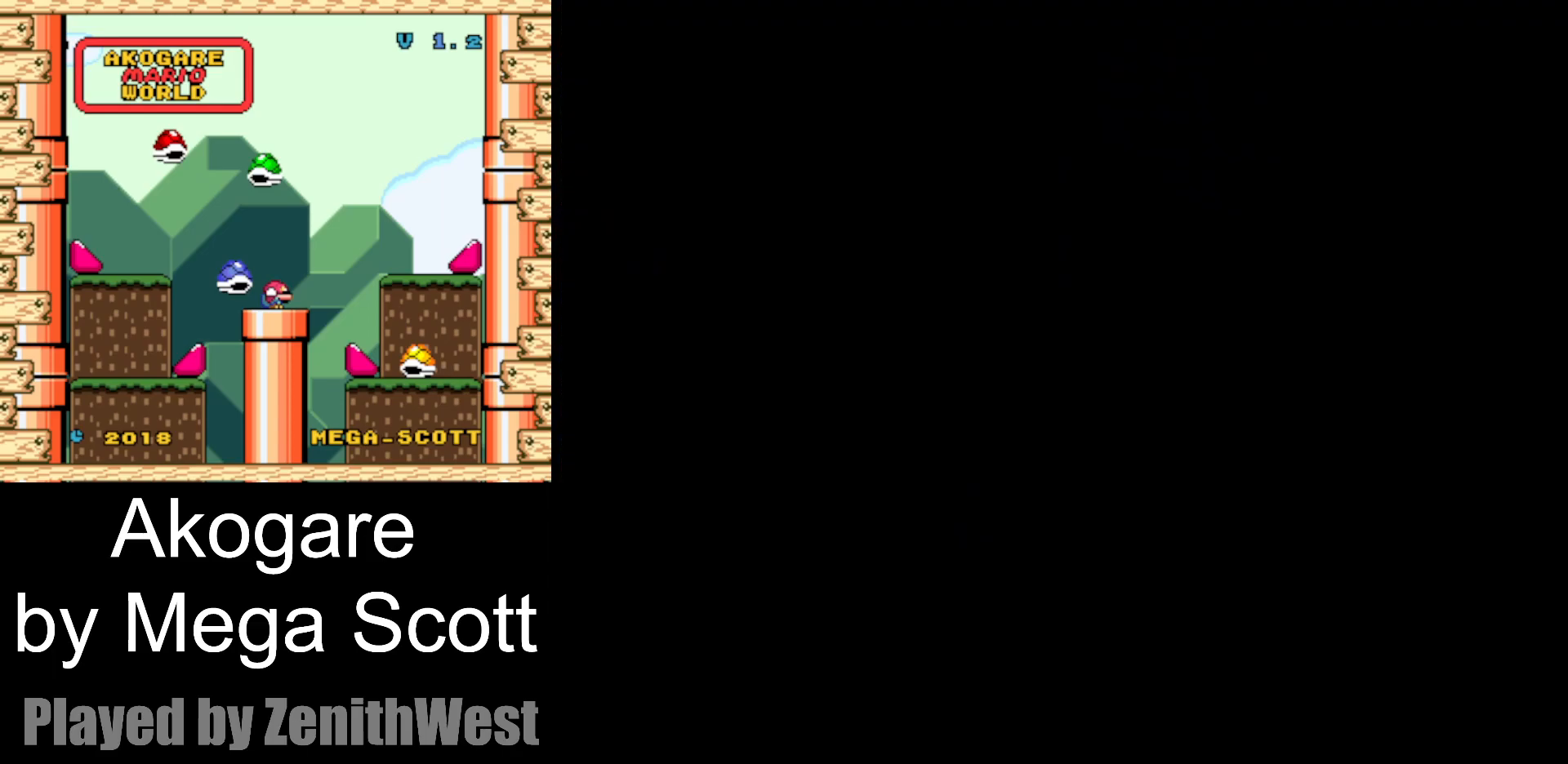
{"dt_ms": 500, "buttons": ["Y"], "events": []}
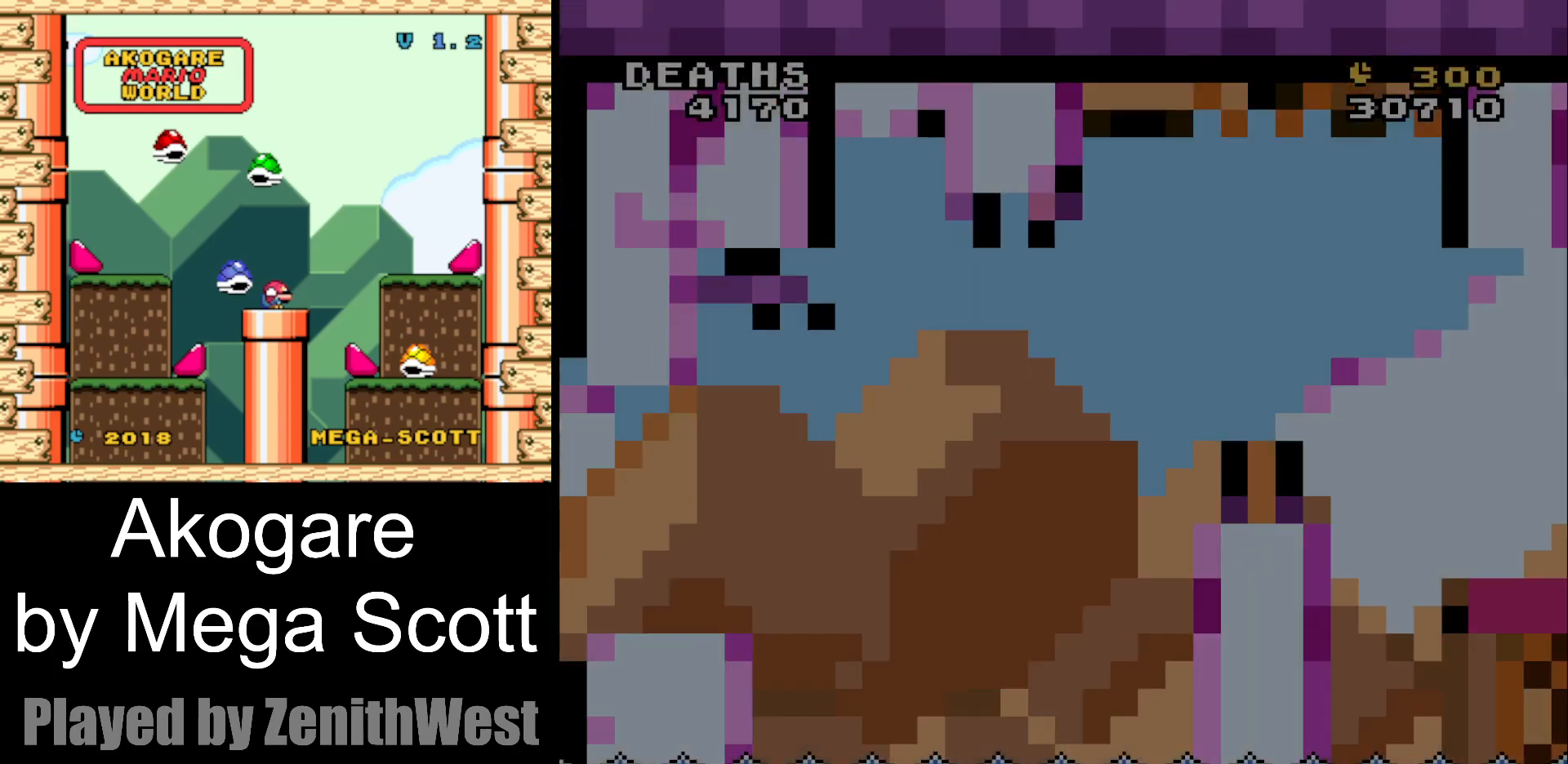
{"dt_ms": 500, "buttons": ["Y"], "events": []}
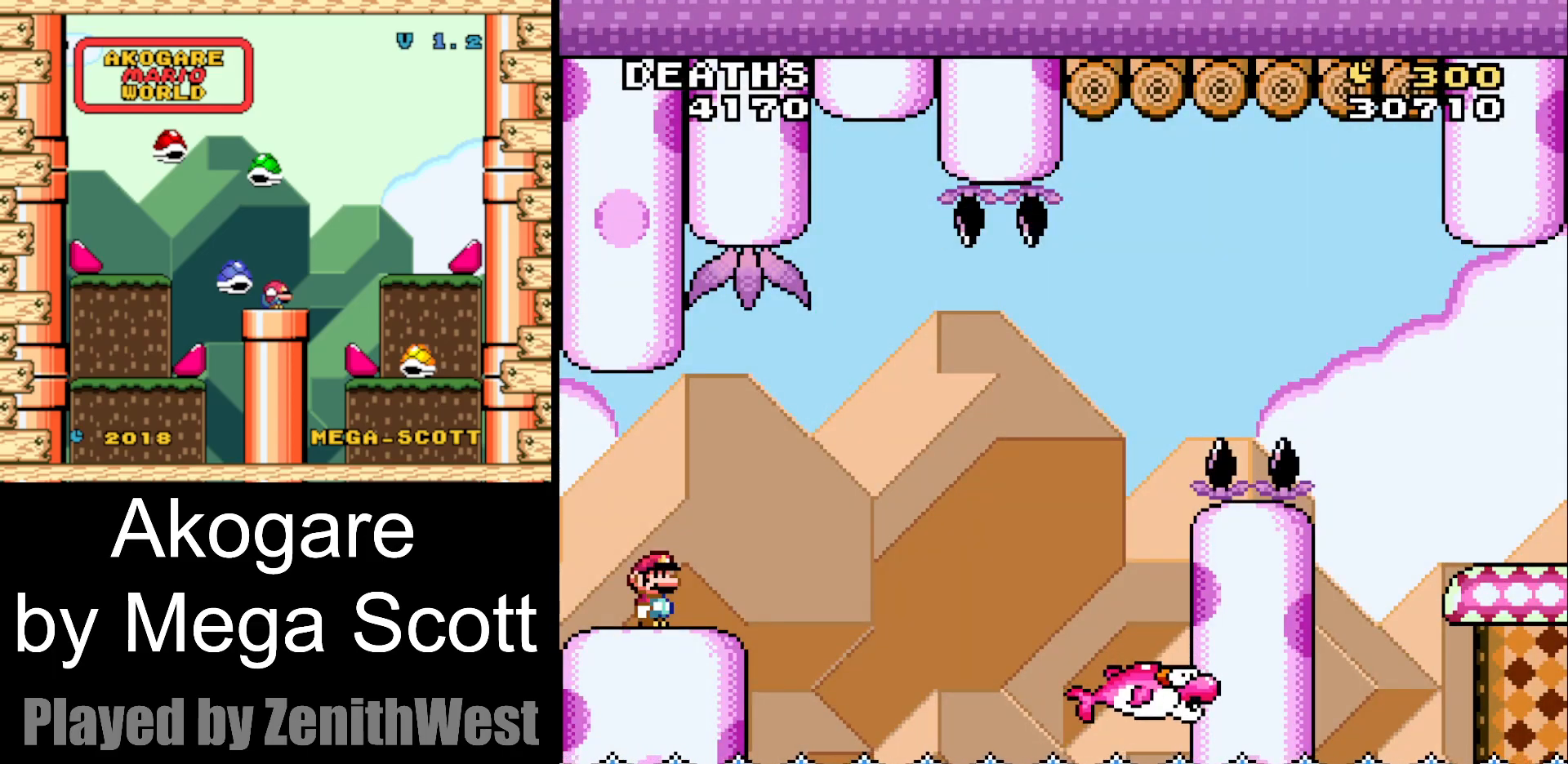
{"dt_ms": 500, "buttons": ["B", "Y", "DPAD_RIGHT"], "events": [[100, "DPAD_RIGHT", "down"], [450, "B", "down"]]}
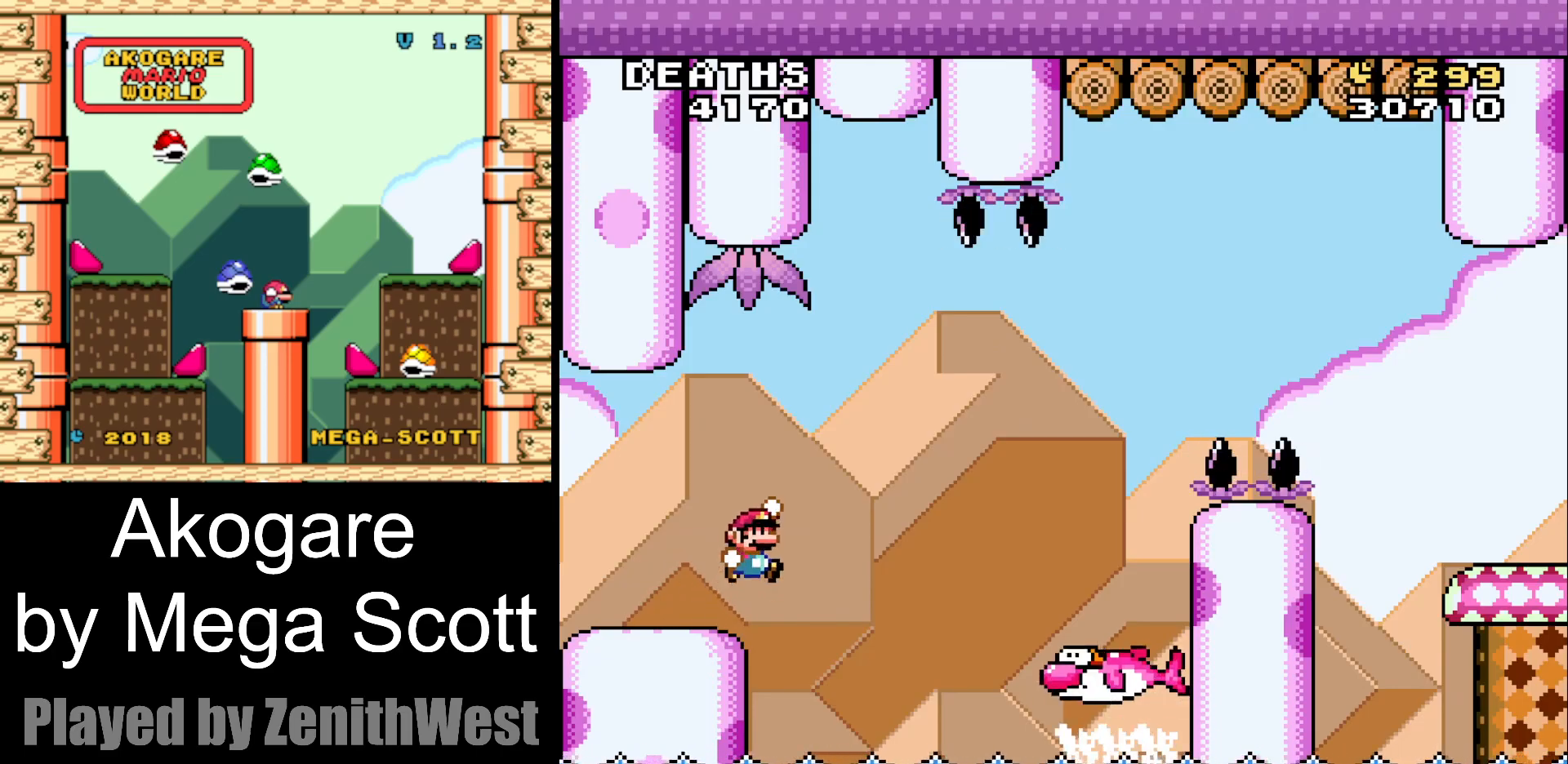
{"dt_ms": 500, "buttons": ["Y", "DPAD_RIGHT"], "events": [[233, "B", "up"]]}
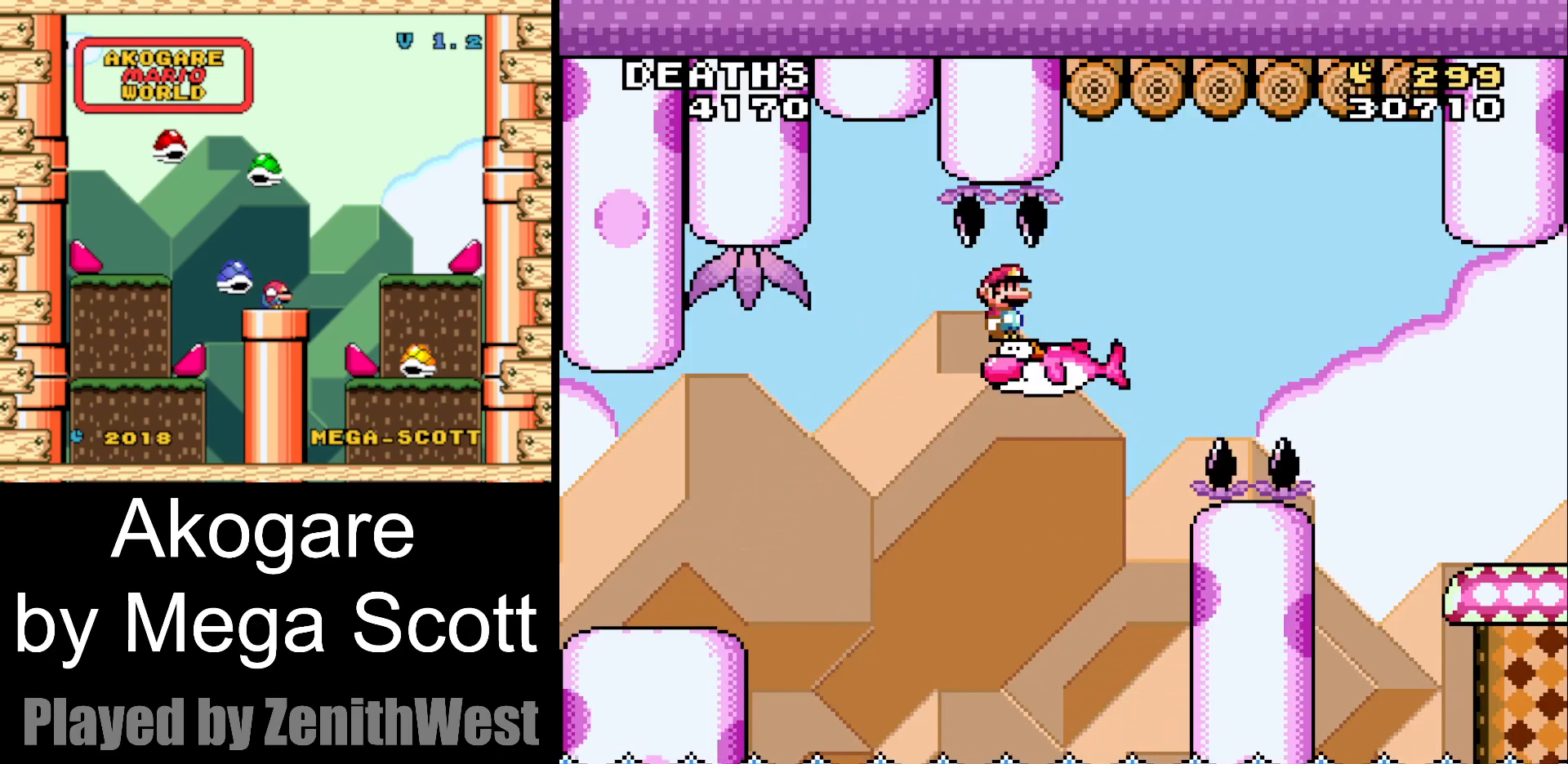
{"dt_ms": 500, "buttons": ["Y", "DPAD_RIGHT"], "events": [[133, "B", "down"], [500, "B", "up"]]}
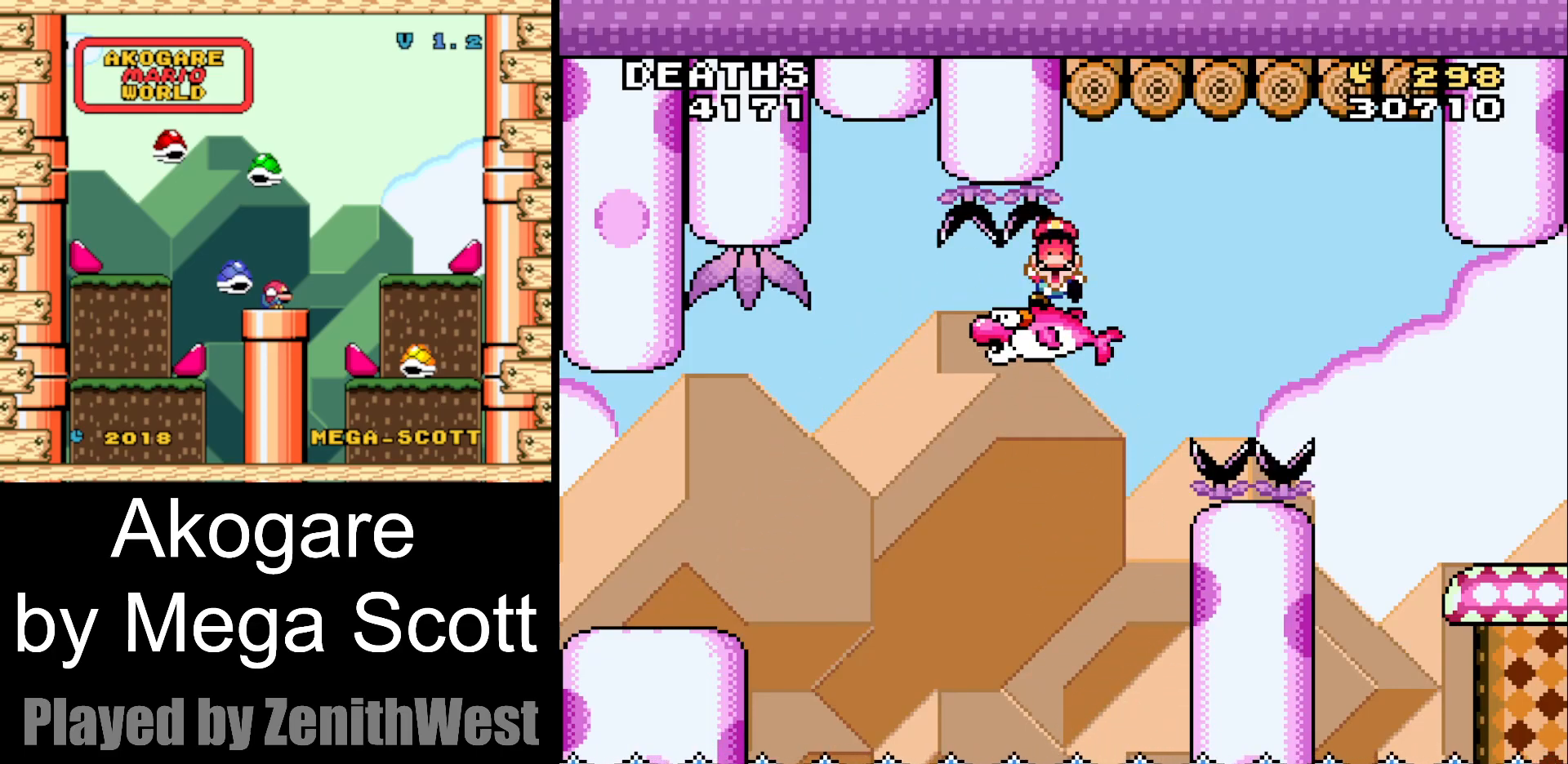
{"dt_ms": 500, "buttons": ["B", "Y"], "events": [[100, "DPAD_RIGHT", "up"], [150, "B", "down"], [283, "B", "up"], [400, "B", "down"]]}
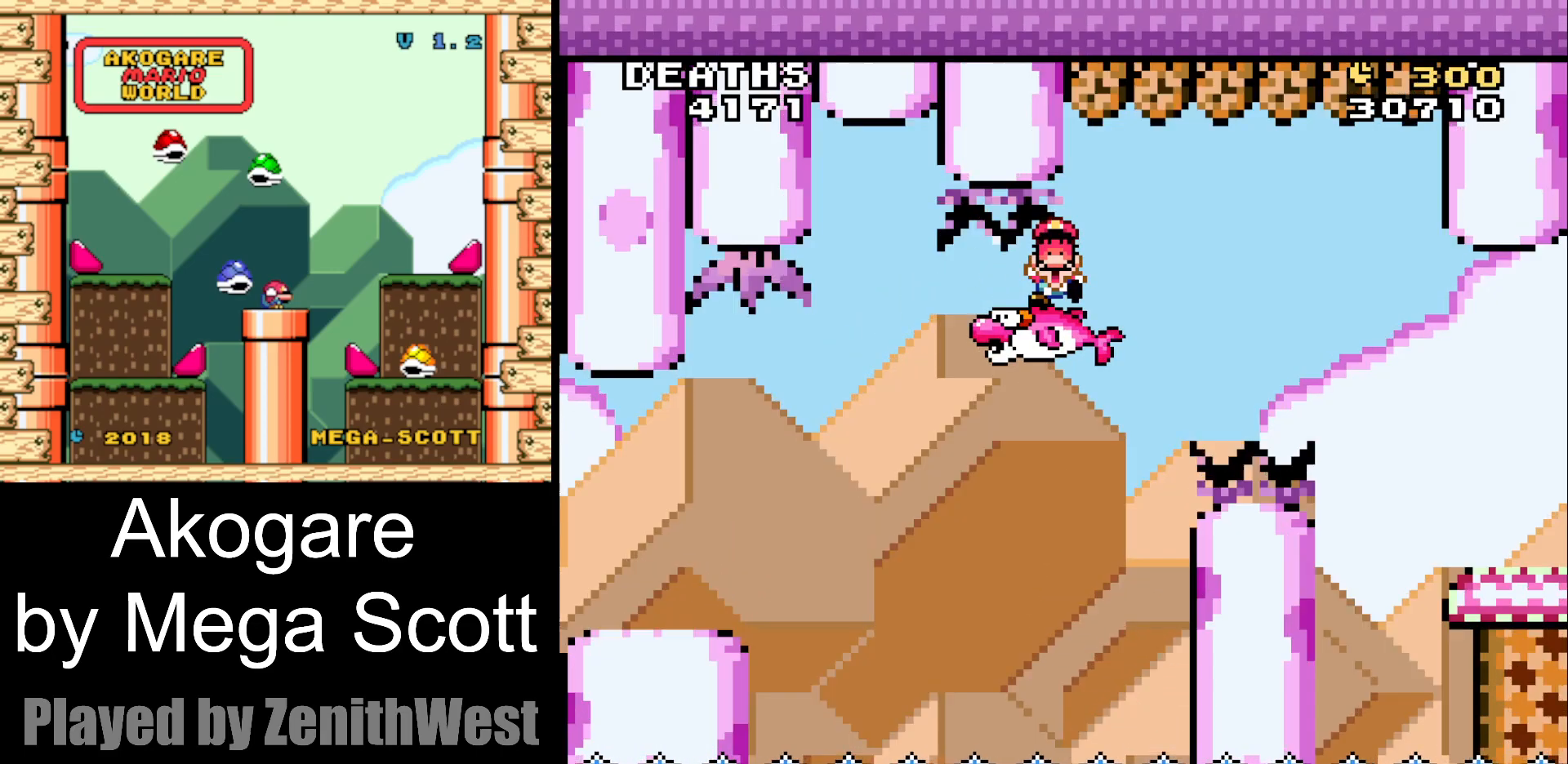
{"dt_ms": 500, "buttons": ["Y"], "events": [[33, "B", "up"]]}
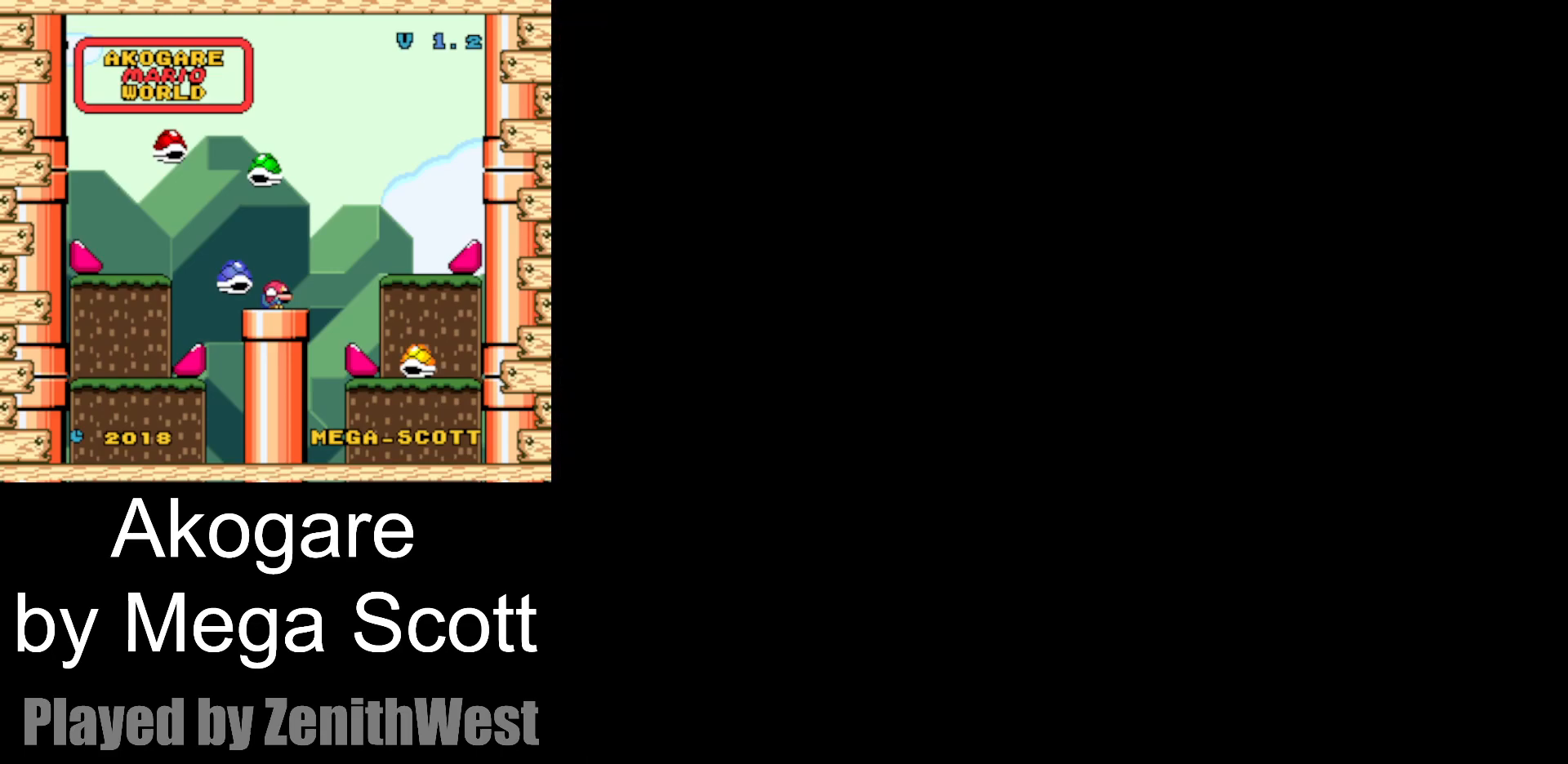
{"dt_ms": 500, "buttons": ["Y"], "events": []}
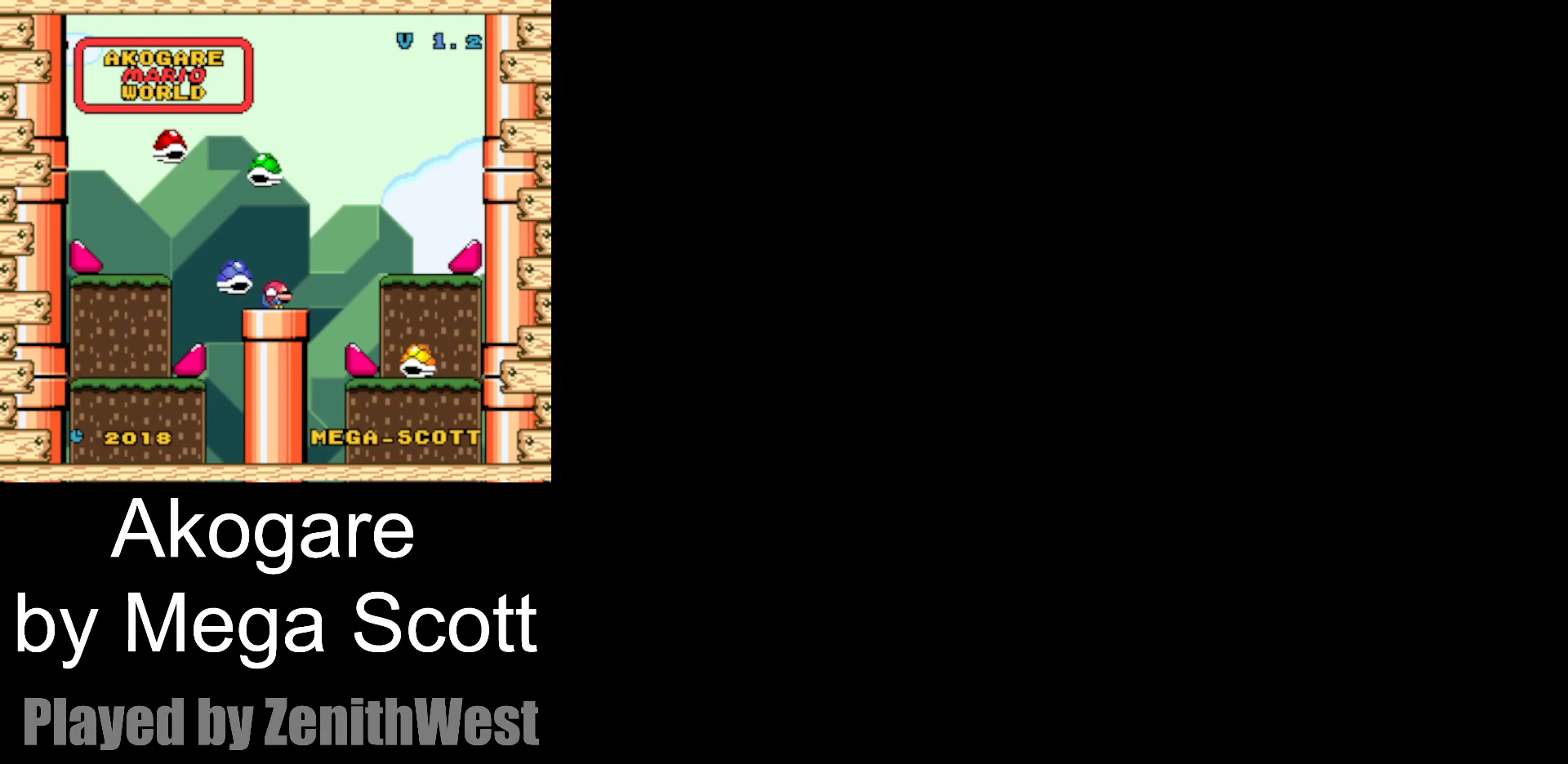
{"dt_ms": 500, "buttons": ["Y"], "events": []}
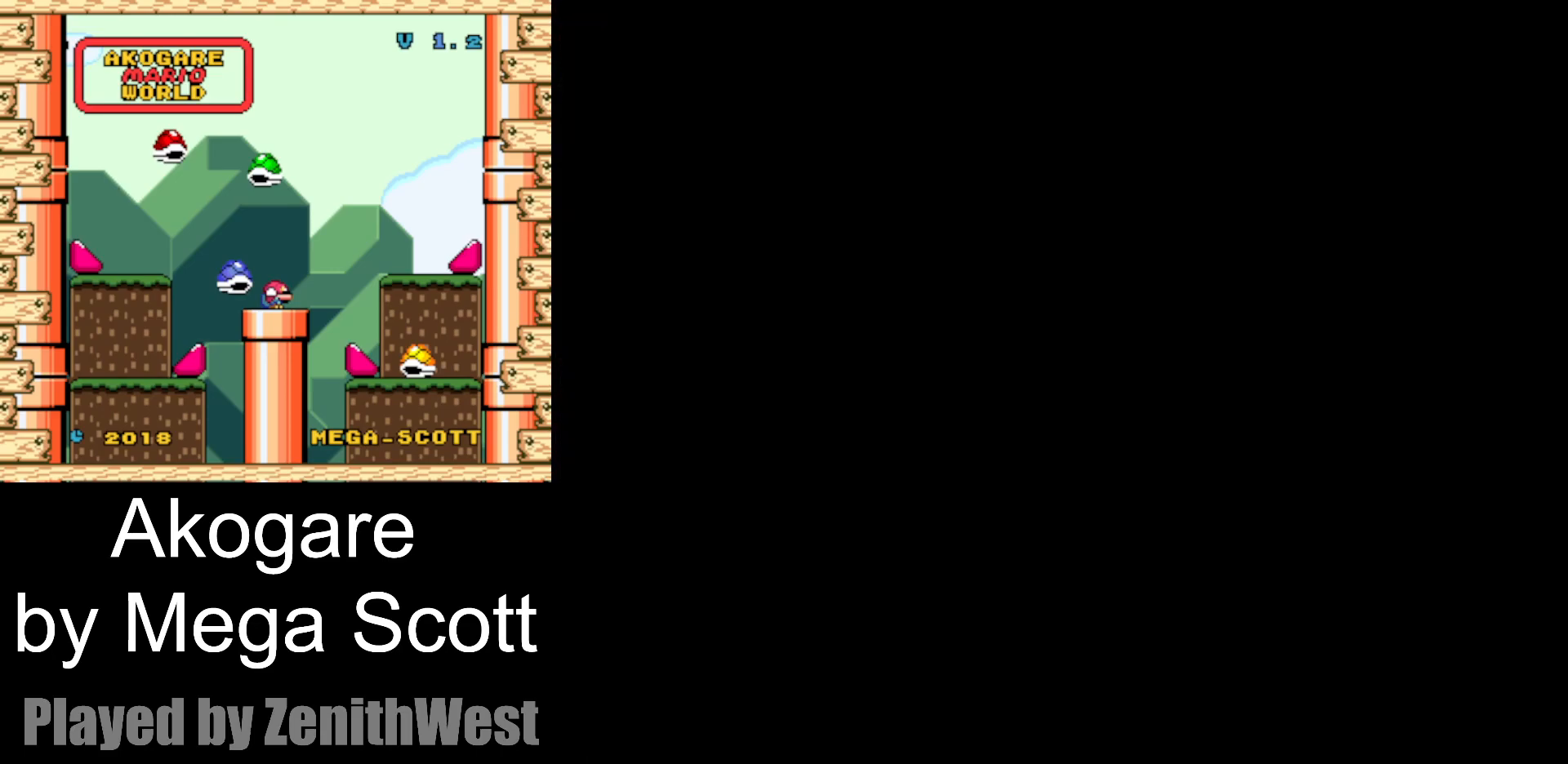
{"dt_ms": 500, "buttons": ["Y"], "events": []}
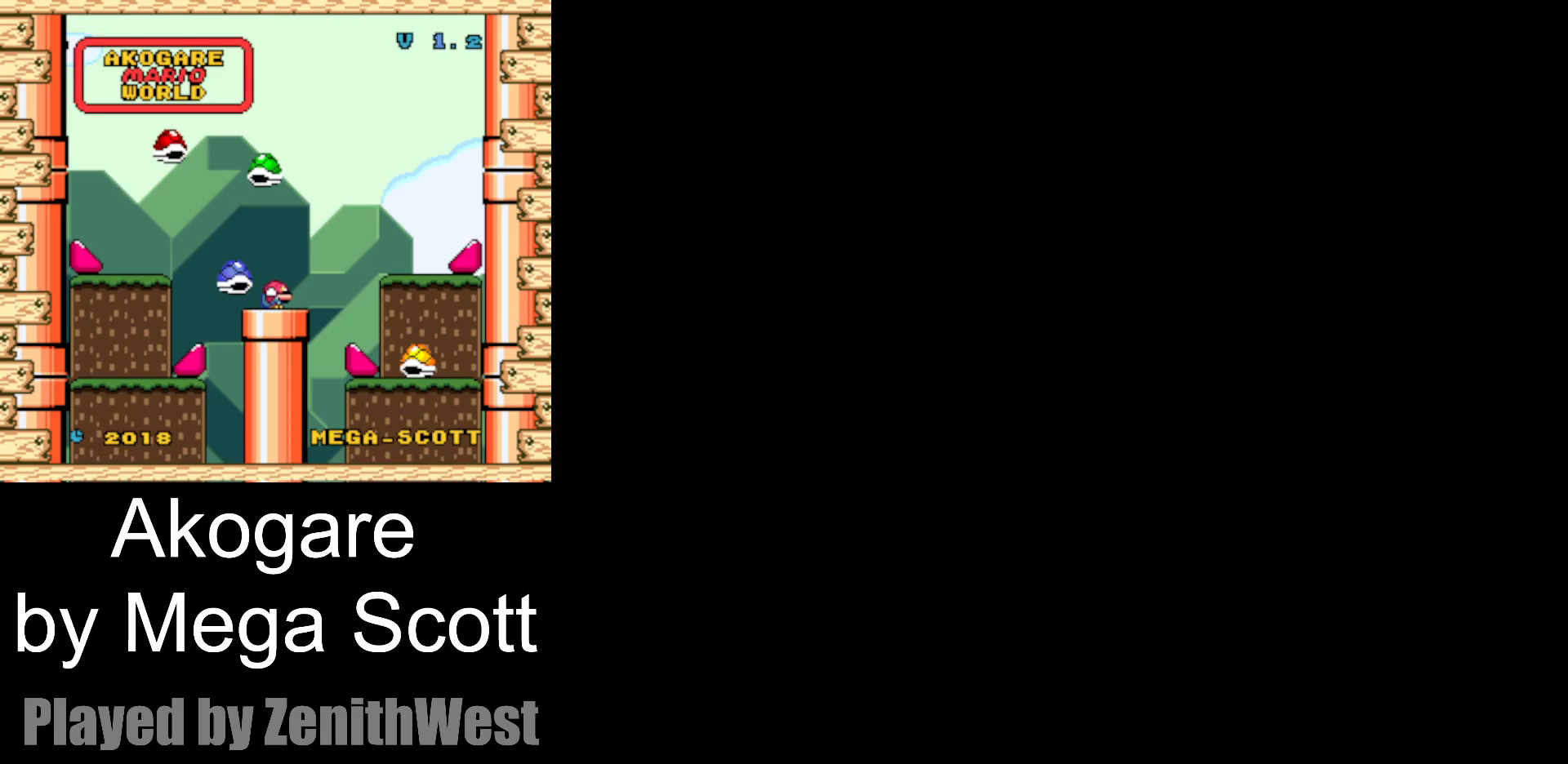
{"dt_ms": 500, "buttons": ["Y", "DPAD_RIGHT"], "events": [[233, "DPAD_RIGHT", "down"]]}
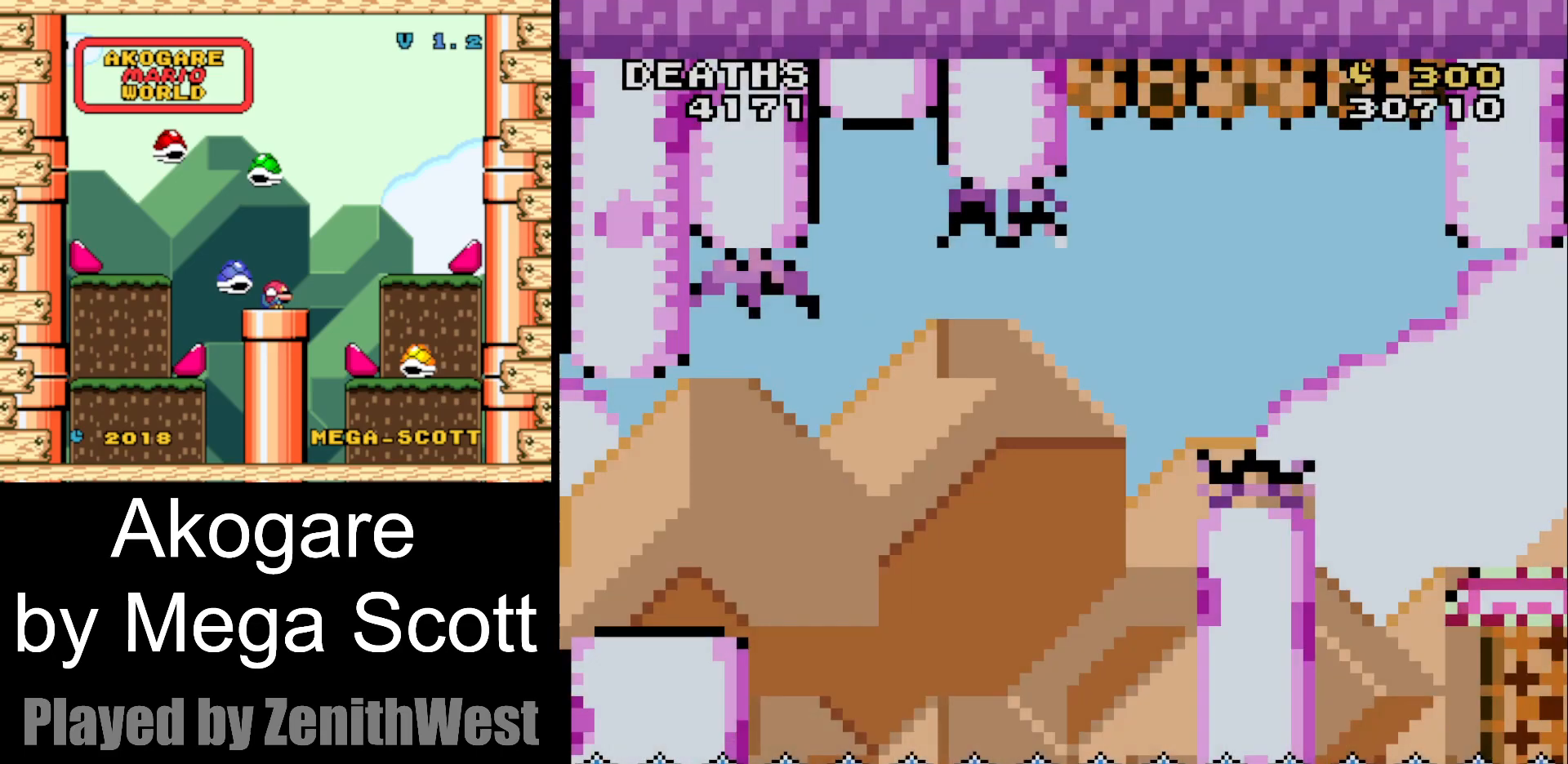
{"dt_ms": 500, "buttons": ["B", "Y", "DPAD_RIGHT"], "events": [[400, "B", "down"]]}
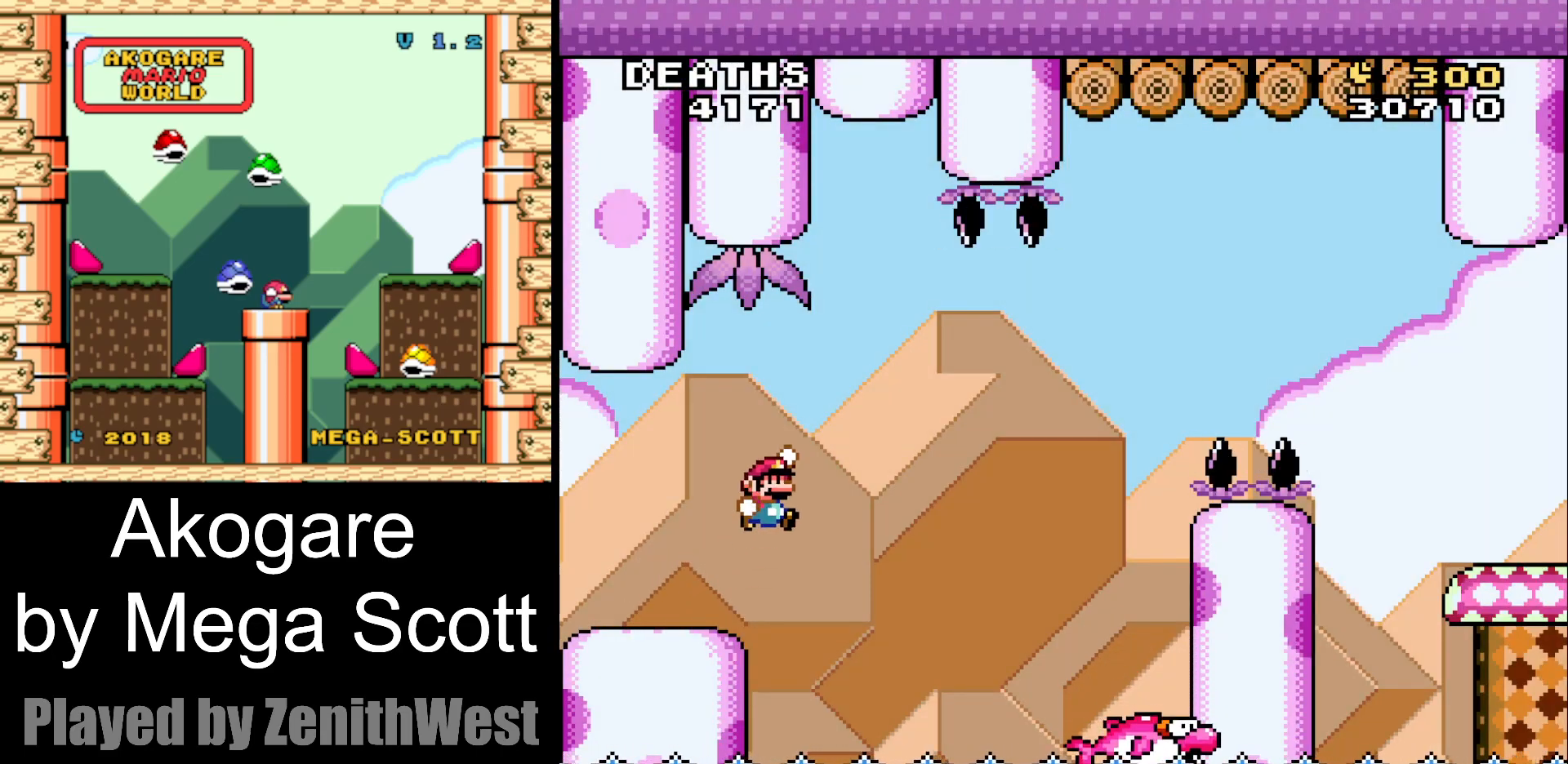
{"dt_ms": 500, "buttons": ["Y", "DPAD_RIGHT"], "events": [[100, "B", "up"]]}
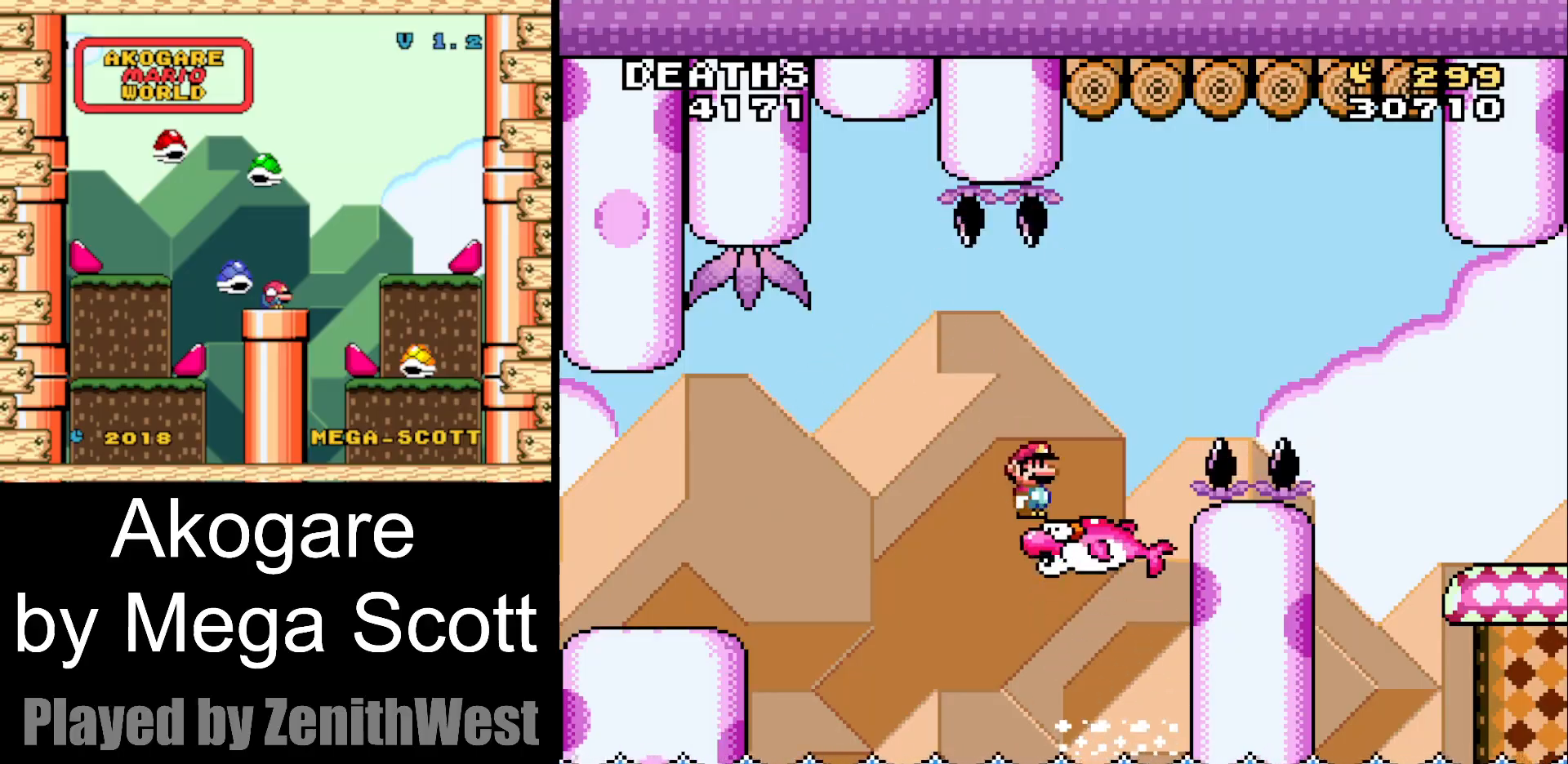
{"dt_ms": 500, "buttons": ["Y", "DPAD_RIGHT"], "events": [[67, "B", "down"], [417, "B", "up"]]}
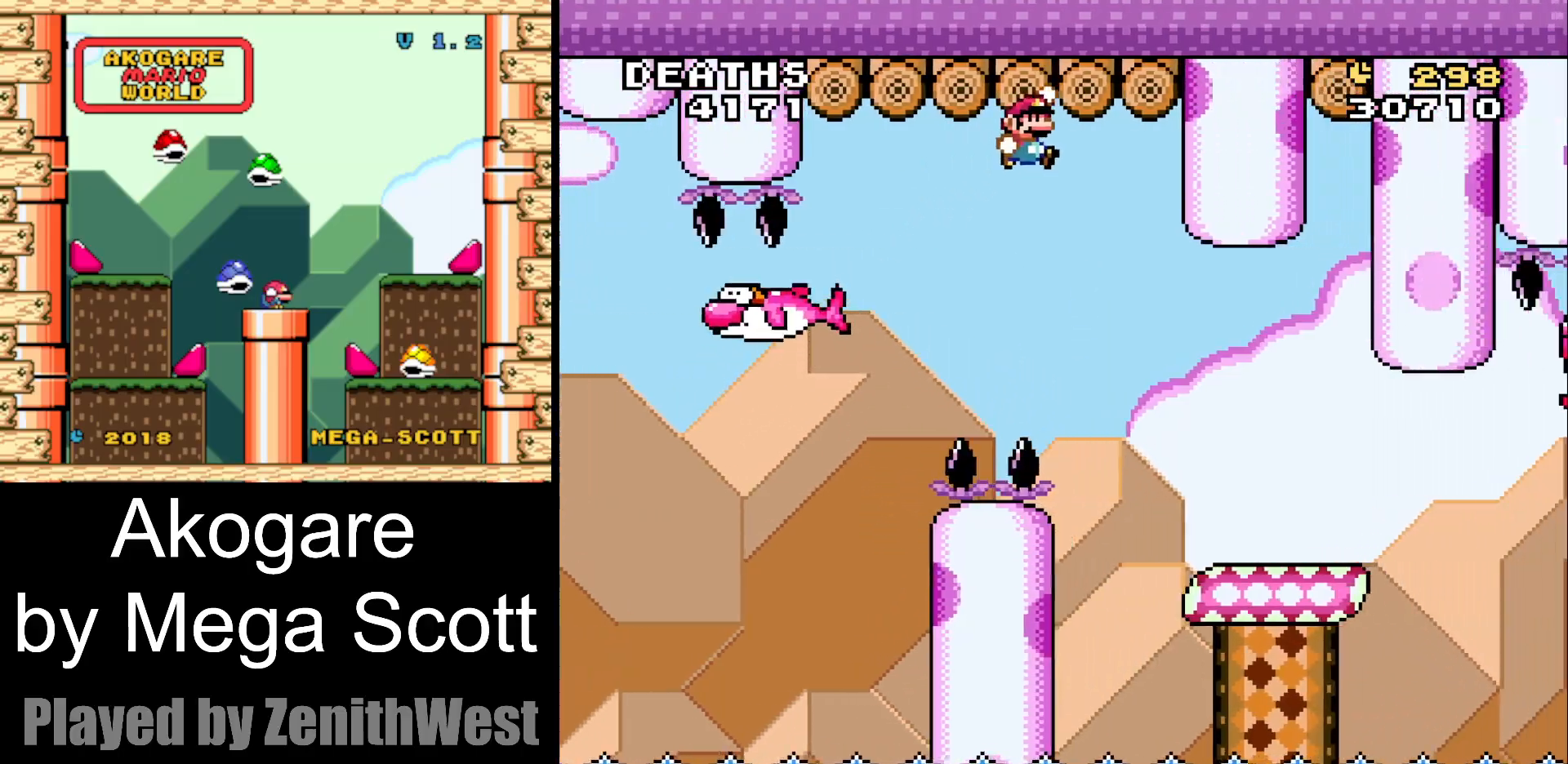
{"dt_ms": 500, "buttons": ["Y", "DPAD_RIGHT"], "events": [[250, "DPAD_RIGHT", "up"], [317, "DPAD_LEFT", "down"], [450, "DPAD_LEFT", "up"], [467, "DPAD_RIGHT", "down"]]}
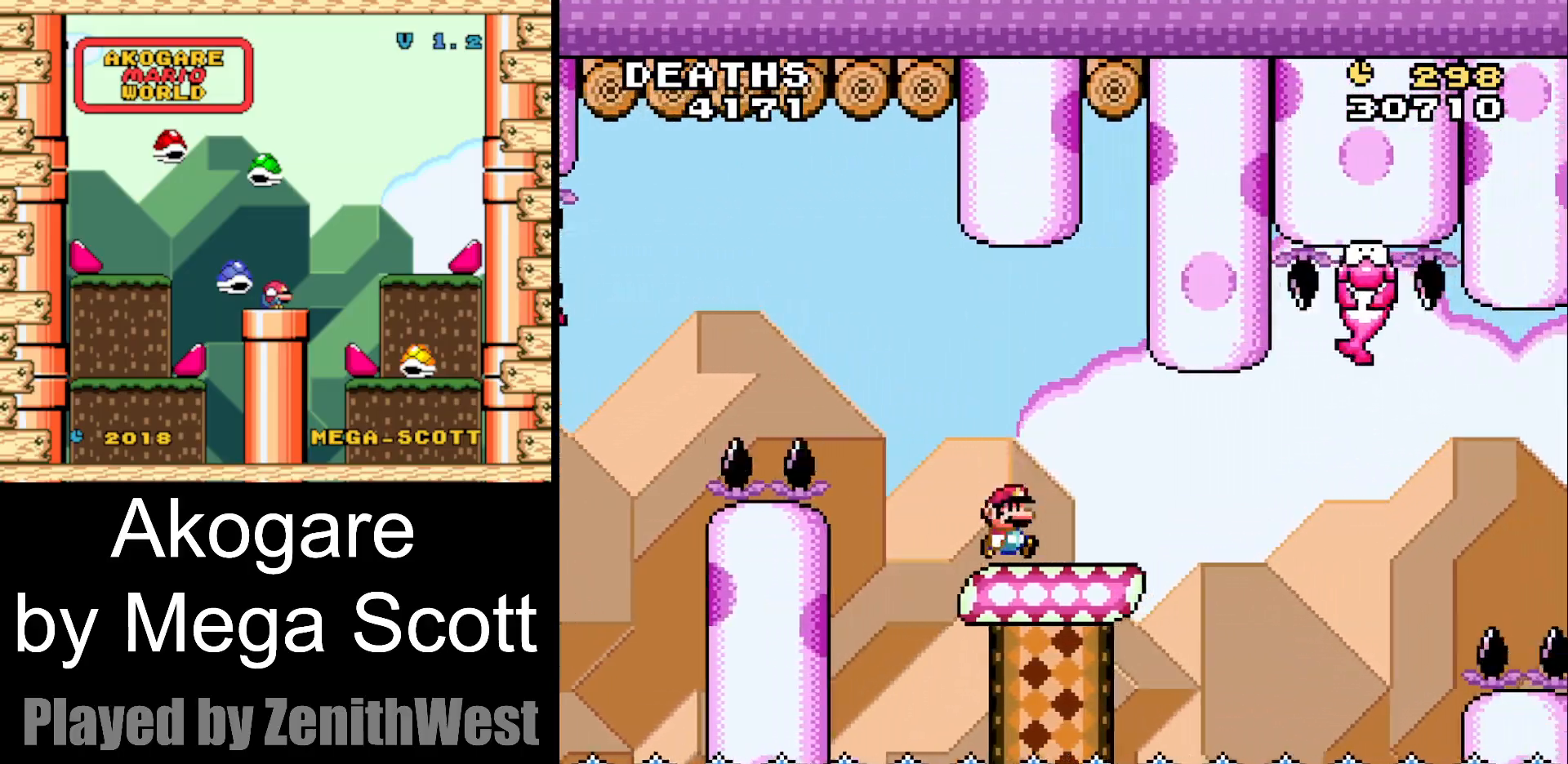
{"dt_ms": 500, "buttons": ["Y", "DPAD_RIGHT"], "events": [[117, "DPAD_RIGHT", "up"], [300, "DPAD_RIGHT", "down"]]}
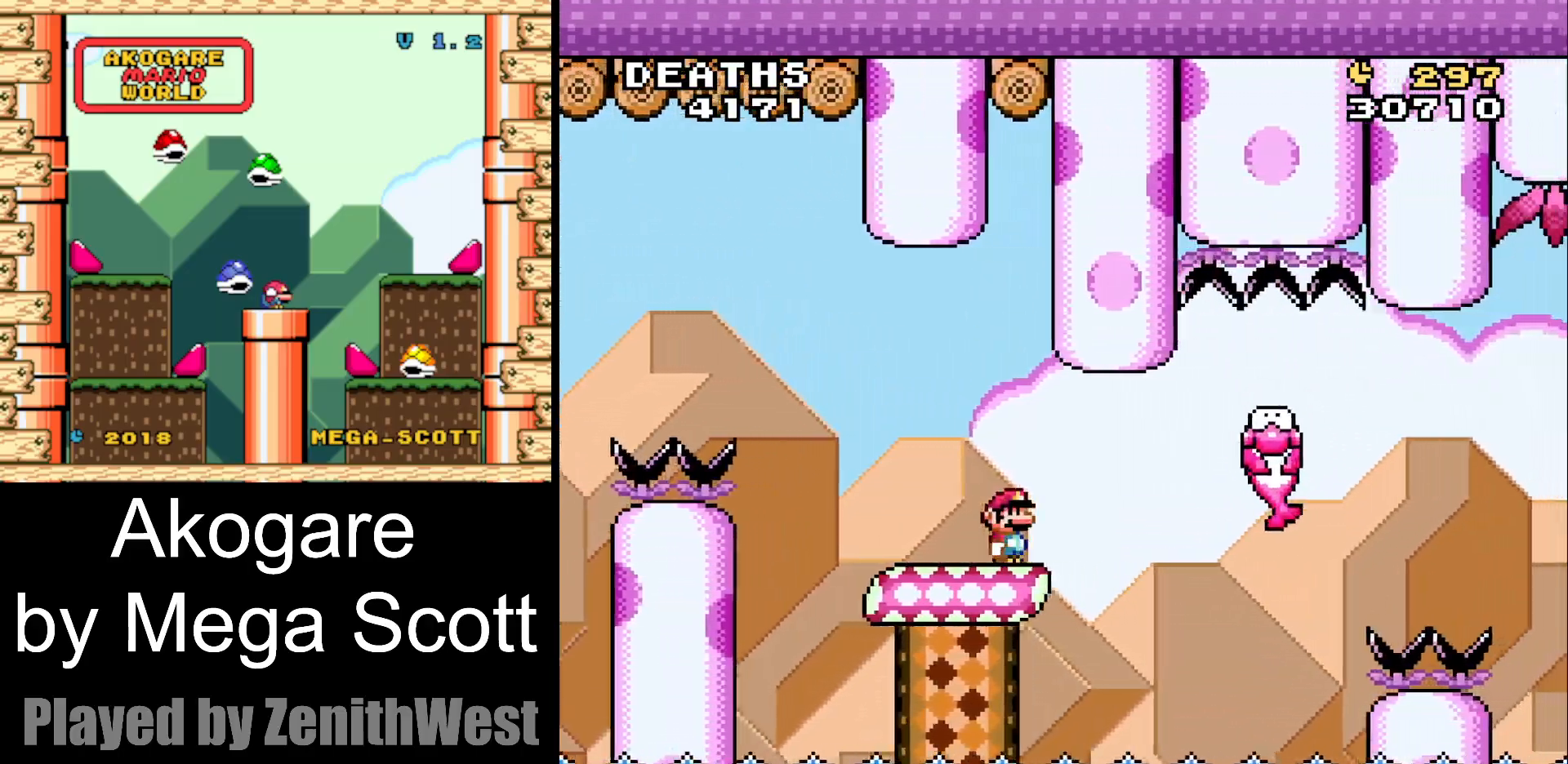
{"dt_ms": 500, "buttons": ["Y", "DPAD_RIGHT"], "events": [[83, "B", "down"], [300, "B", "up"]]}
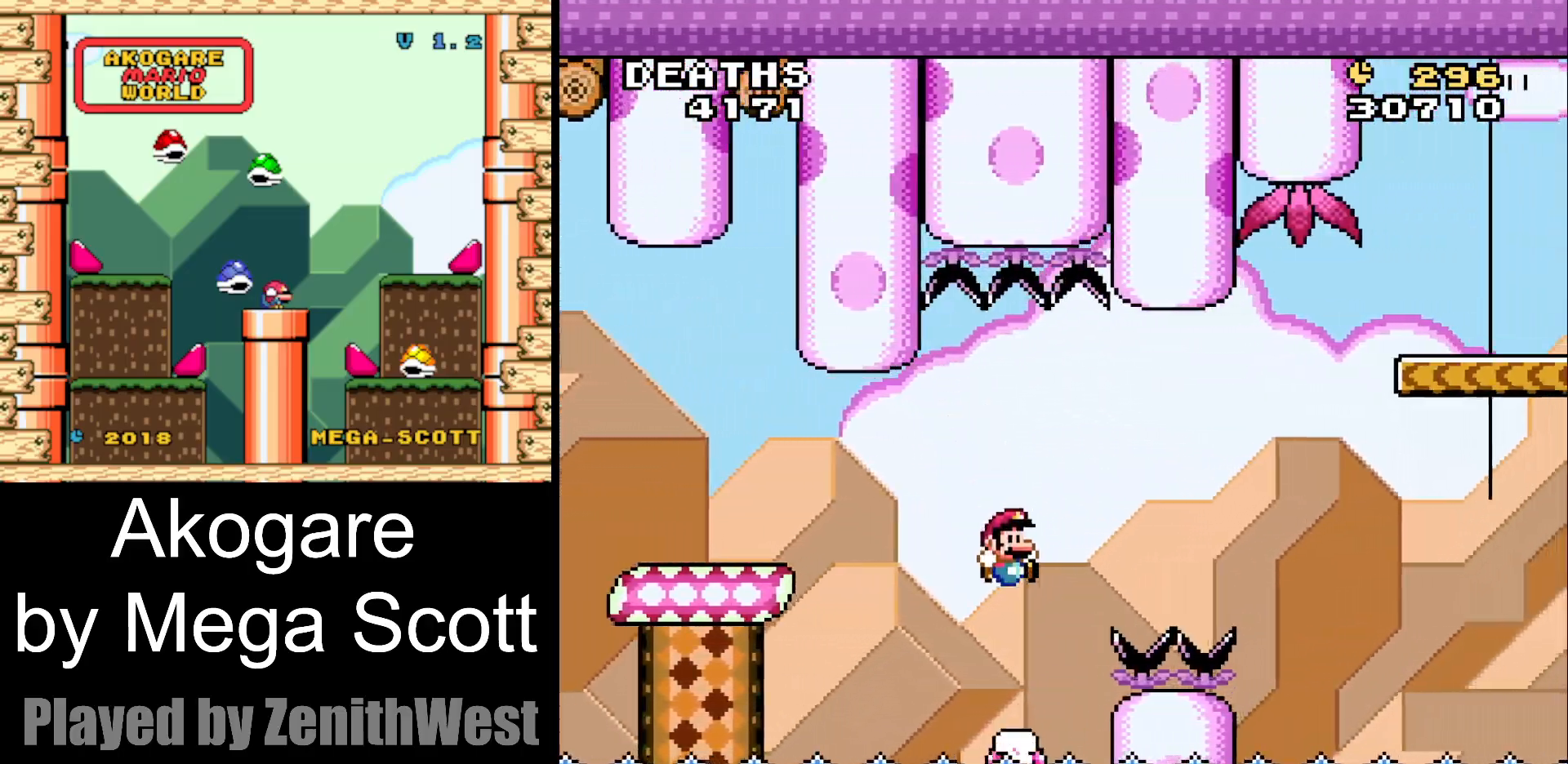
{"dt_ms": 500, "buttons": ["B", "Y", "DPAD_RIGHT"], "events": [[117, "B", "down"]]}
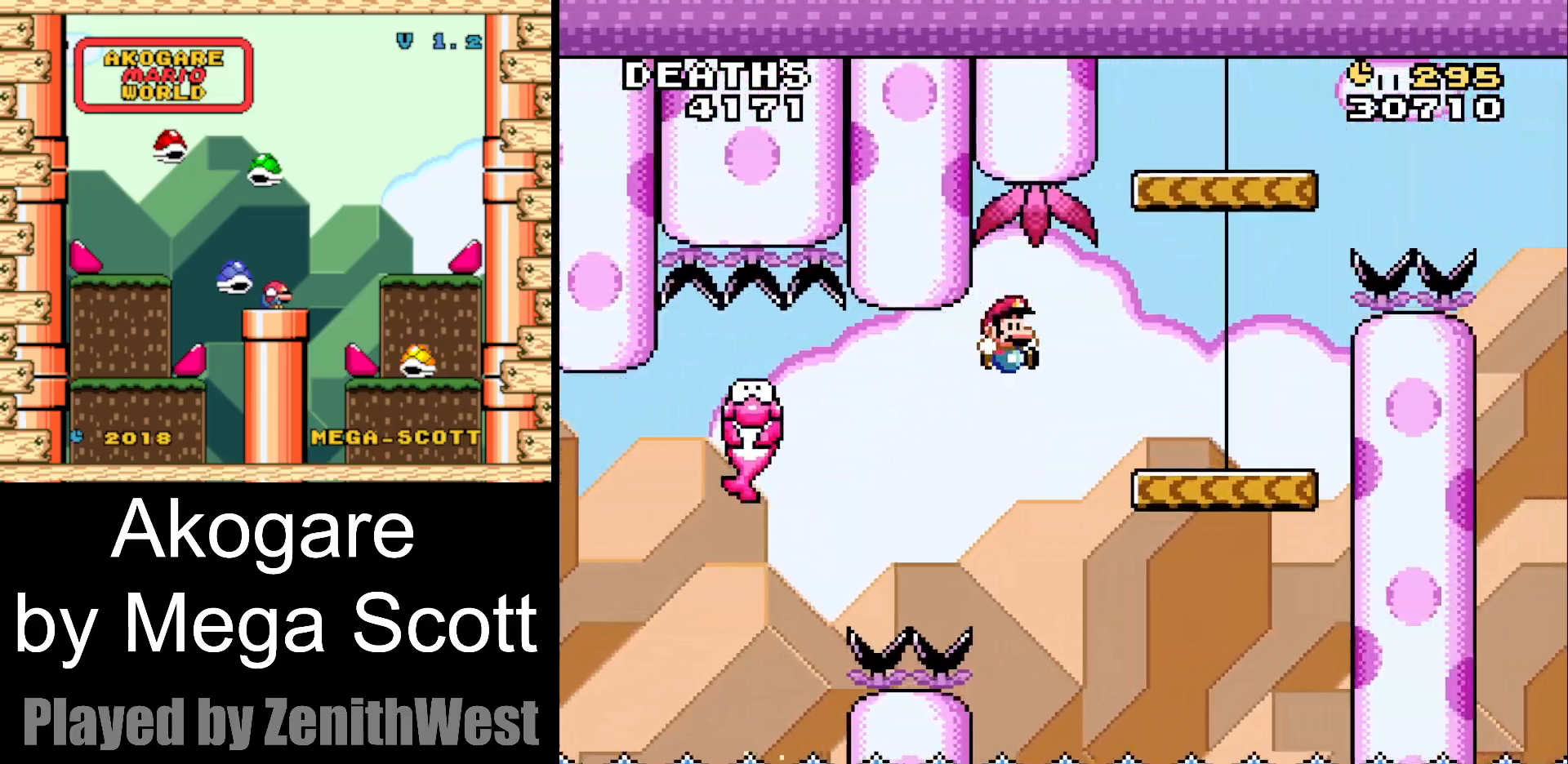
{"dt_ms": 500, "buttons": ["B", "Y", "DPAD_LEFT"], "events": [[117, "B", "up"], [317, "DPAD_RIGHT", "up"], [450, "B", "down"], [467, "DPAD_LEFT", "down"]]}
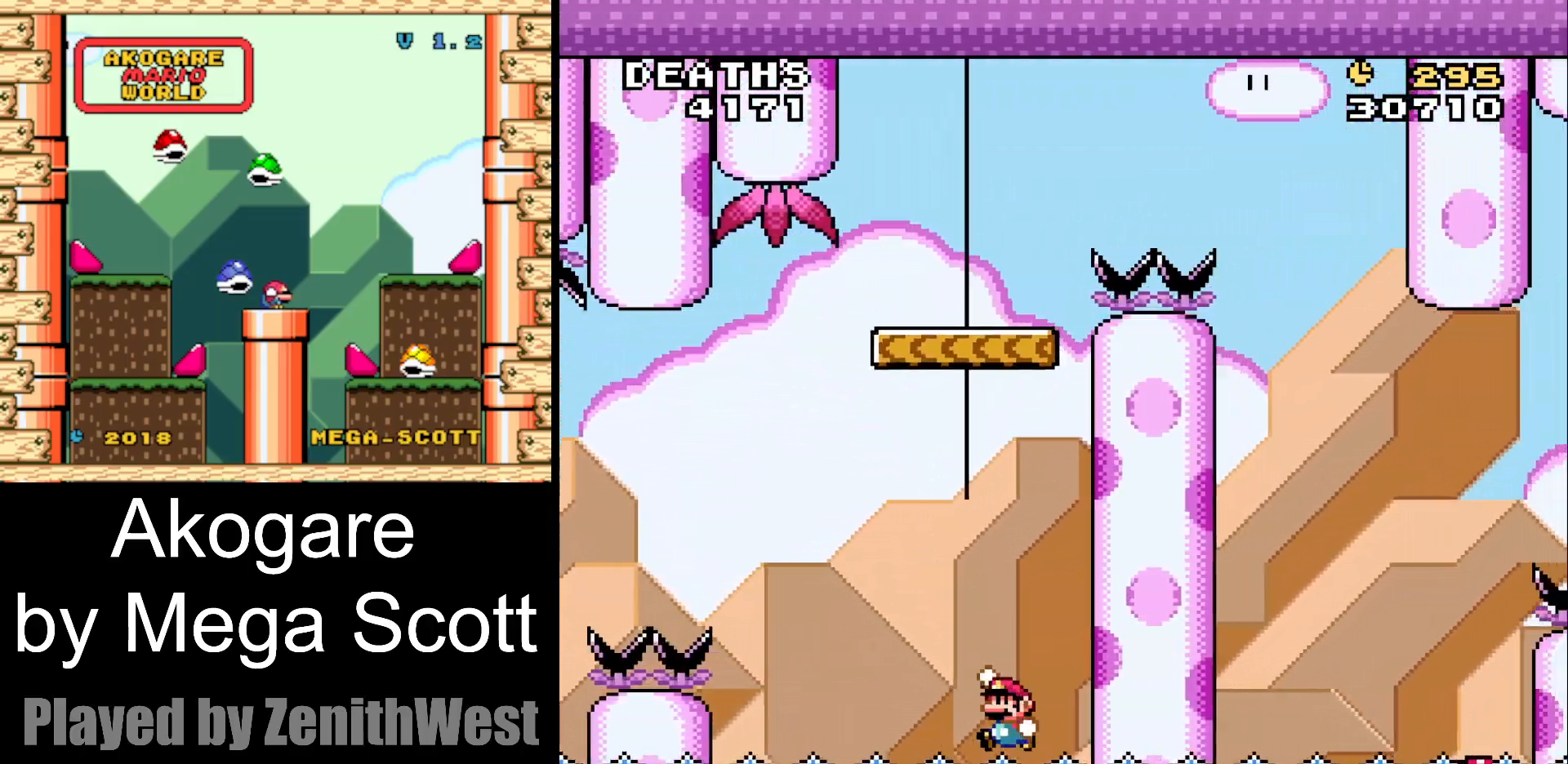
{"dt_ms": 500, "buttons": ["B", "Y", "DPAD_RIGHT"], "events": [[333, "DPAD_LEFT", "up"], [400, "DPAD_RIGHT", "down"]]}
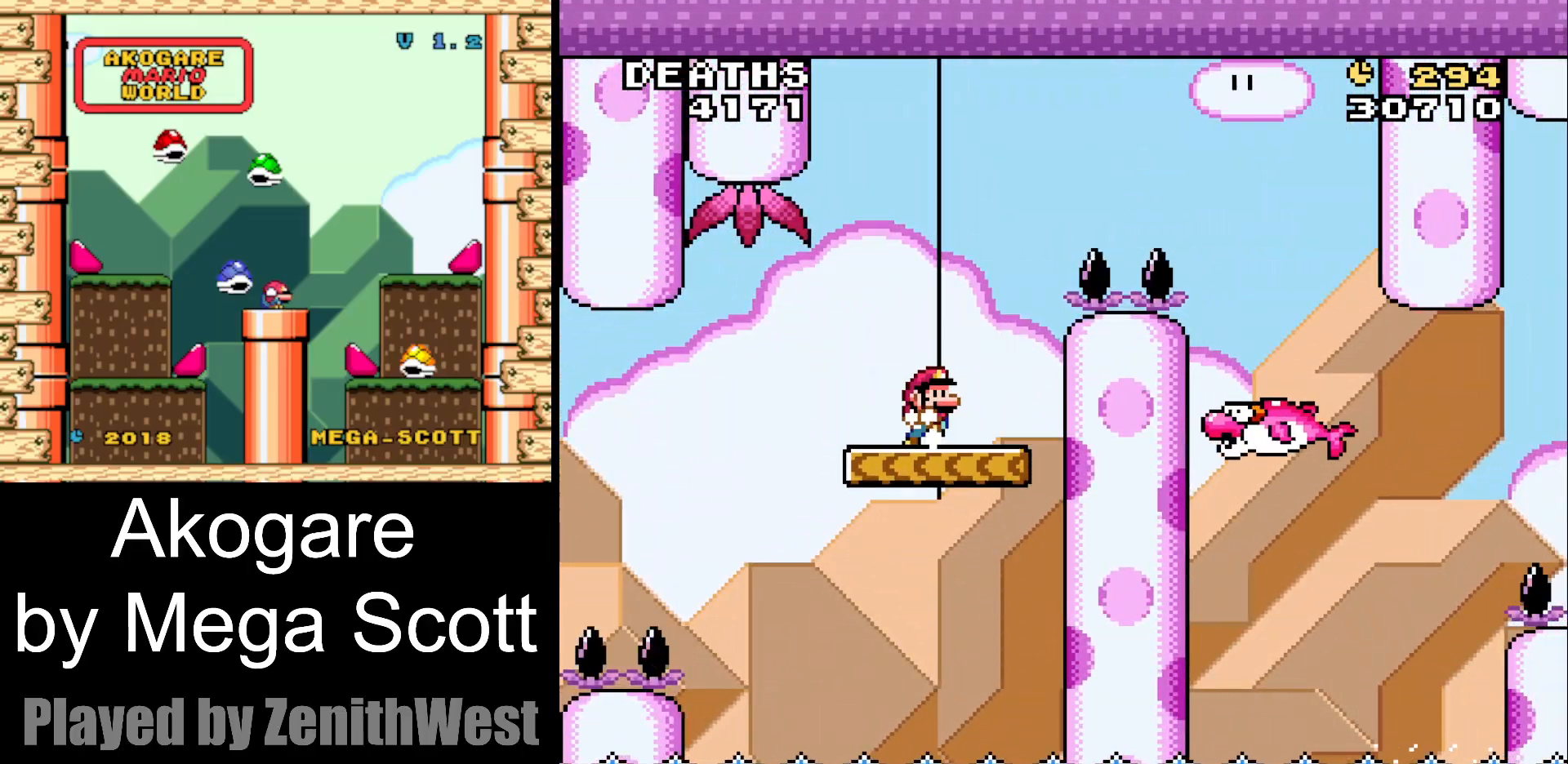
{"dt_ms": 500, "buttons": ["B", "Y", "DPAD_RIGHT"], "events": [[83, "B", "up"], [83, "DPAD_RIGHT", "up"], [200, "B", "down"], [267, "DPAD_LEFT", "down"], [317, "DPAD_LEFT", "up"], [367, "DPAD_RIGHT", "down"]]}
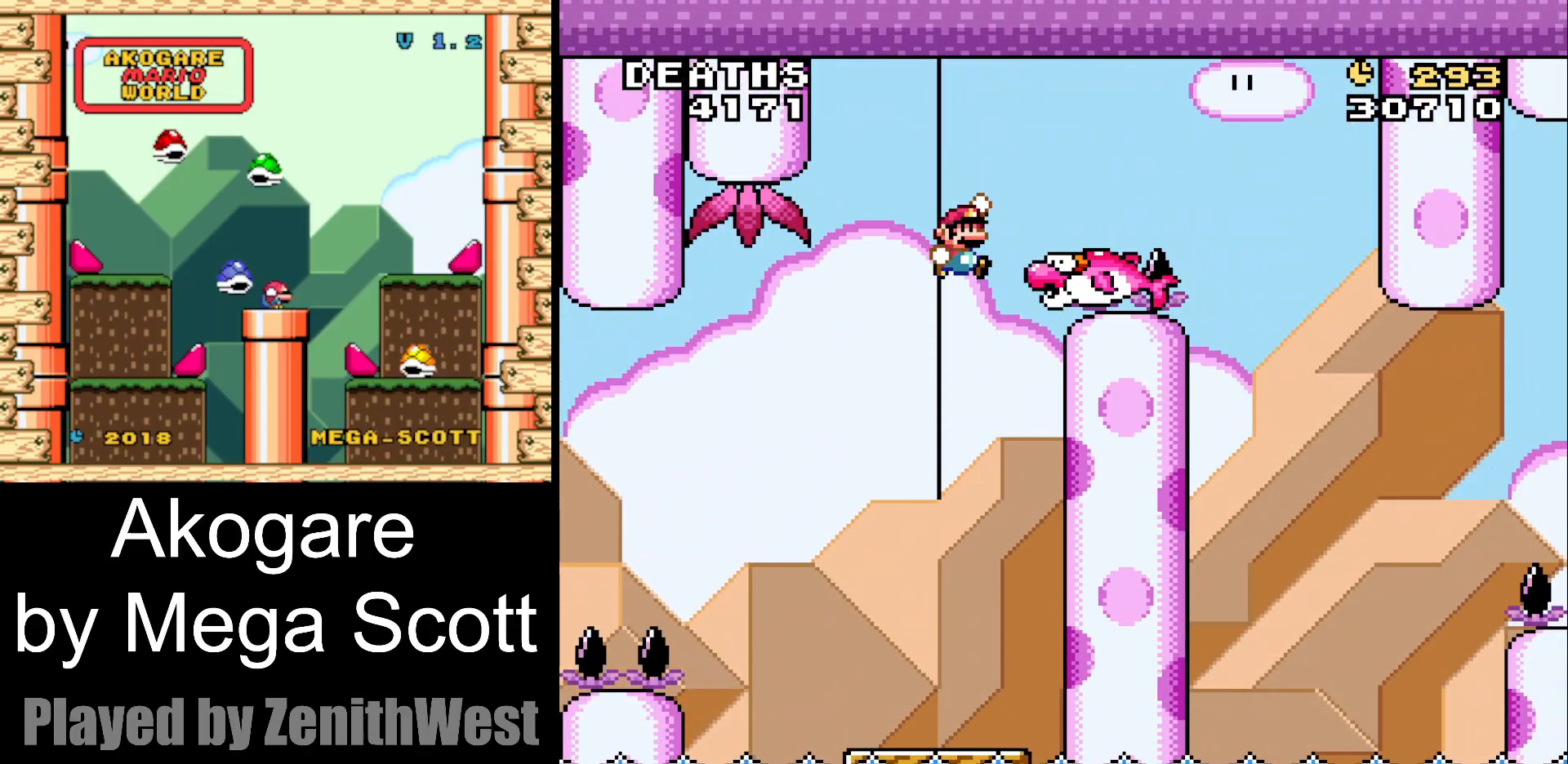
{"dt_ms": 500, "buttons": ["Y", "DPAD_RIGHT"], "events": [[83, "DPAD_RIGHT", "up"], [167, "DPAD_LEFT", "down"], [183, "B", "up"], [317, "DPAD_LEFT", "up"], [483, "DPAD_RIGHT", "down"]]}